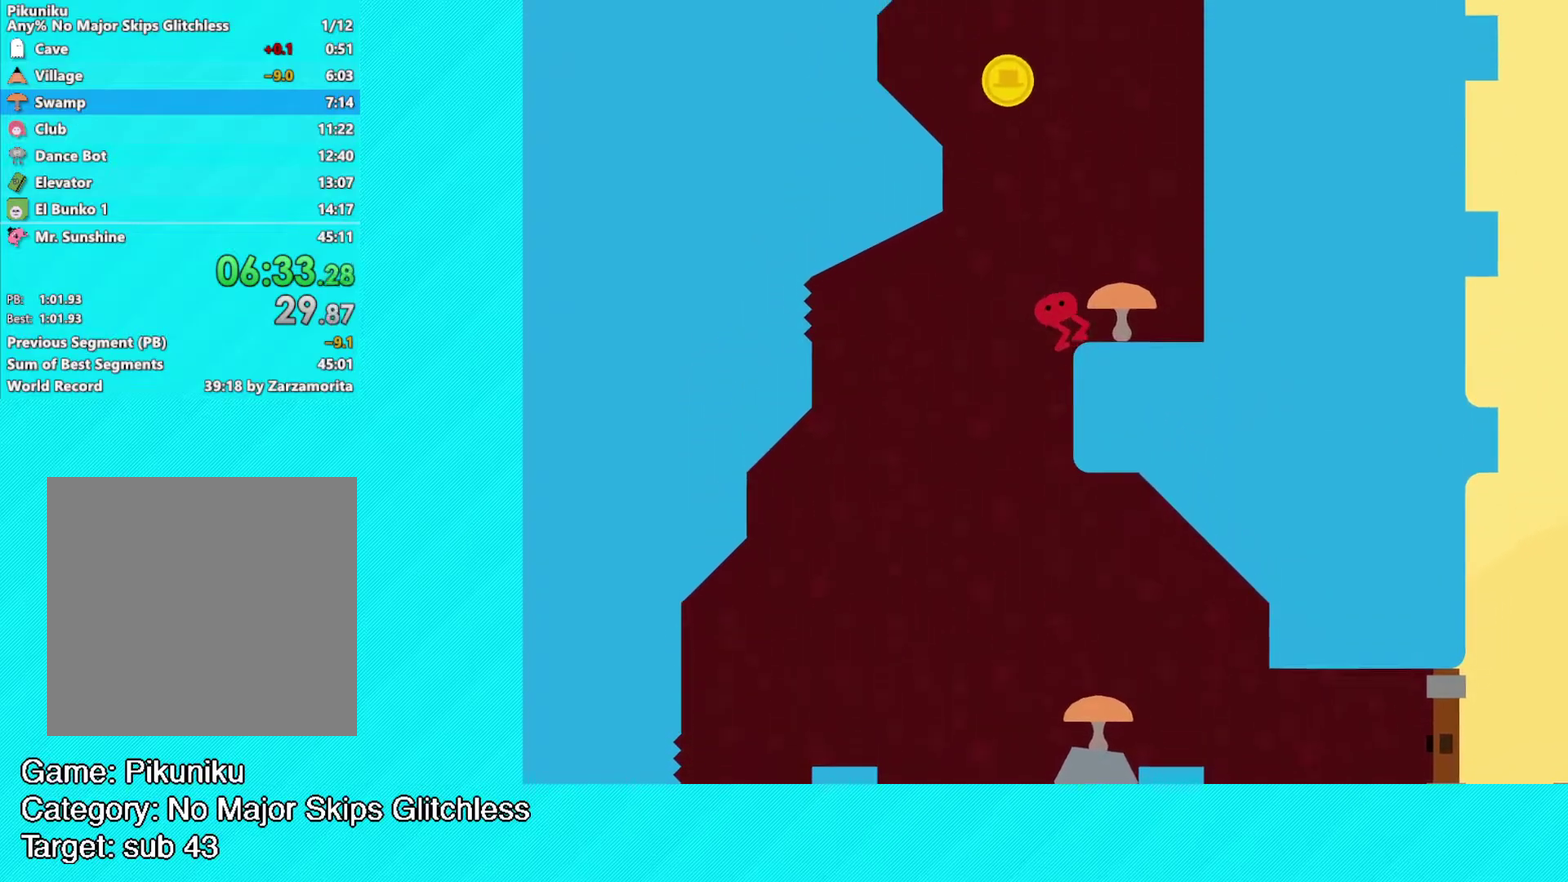
Gameplay with a controller (Xbox layout); each line is a JSON object with the inputs held at the frame after it. "events" lists button and stick changes between this image and that frame as [ms after this image, input, new state], when the widget could be followed in between. Not read: R3 right_stick.
{"buttons": [], "left_stick": "center", "events": [[183, "left_stick", "center"]]}
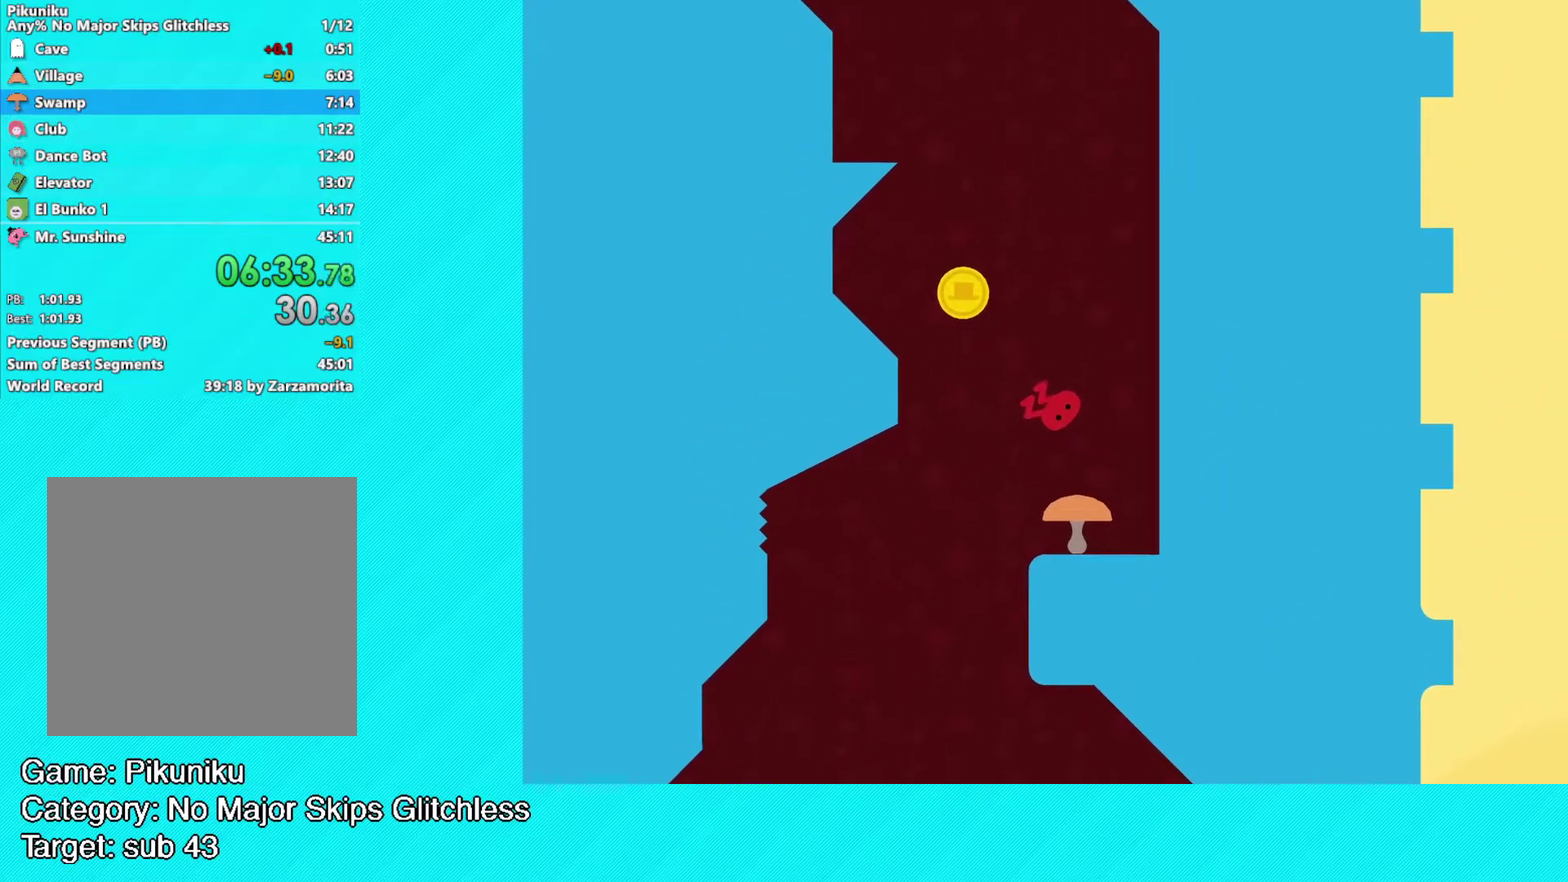
{"buttons": [], "left_stick": "left", "events": [[367, "left_stick", "left"]]}
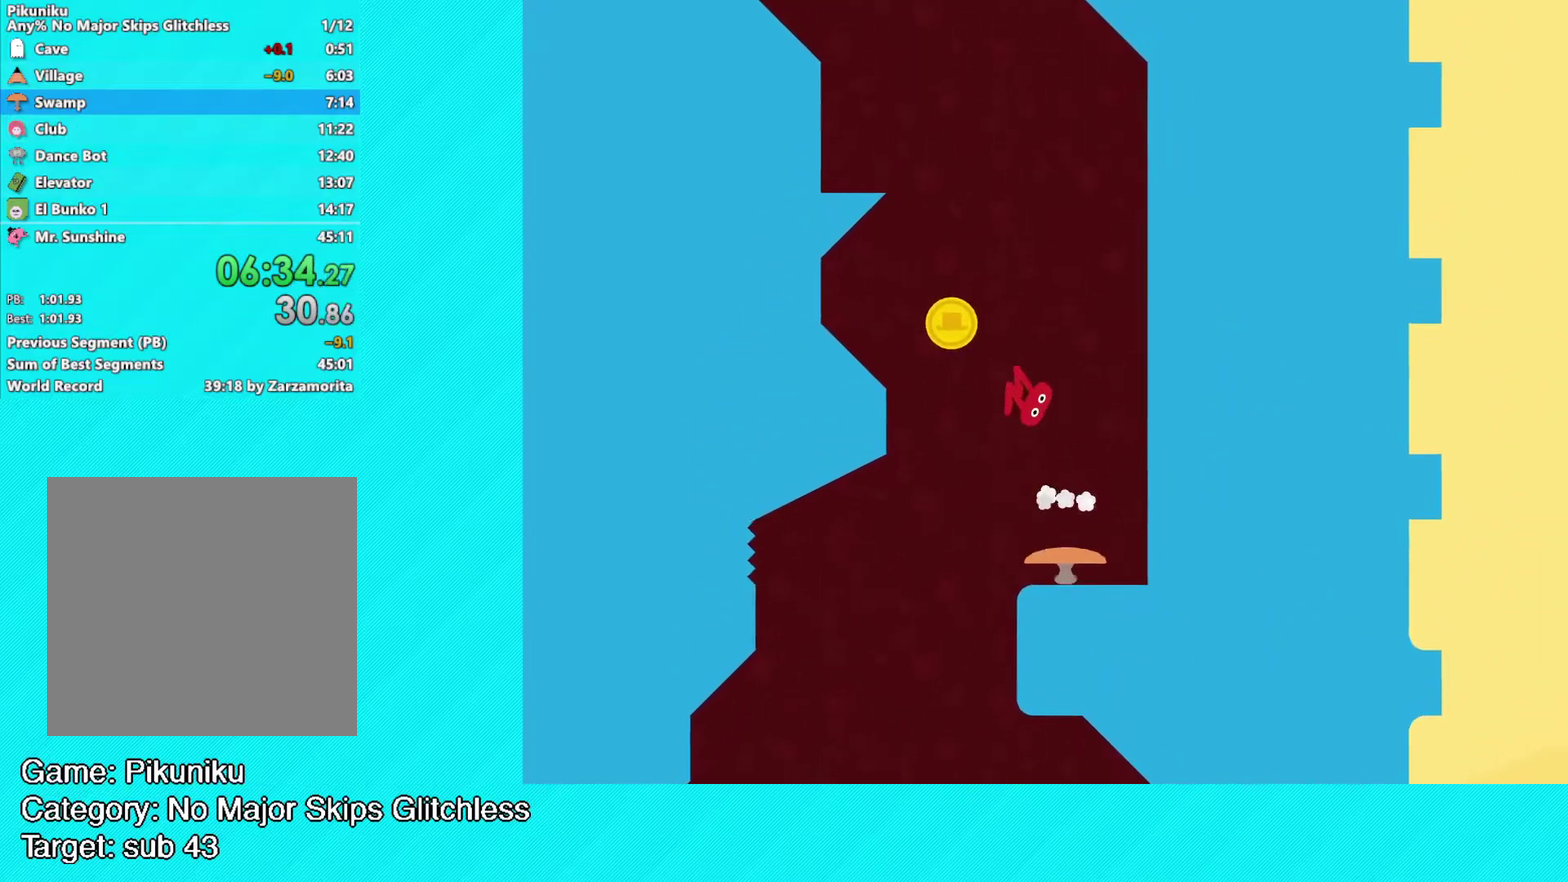
{"buttons": [], "left_stick": "left", "events": []}
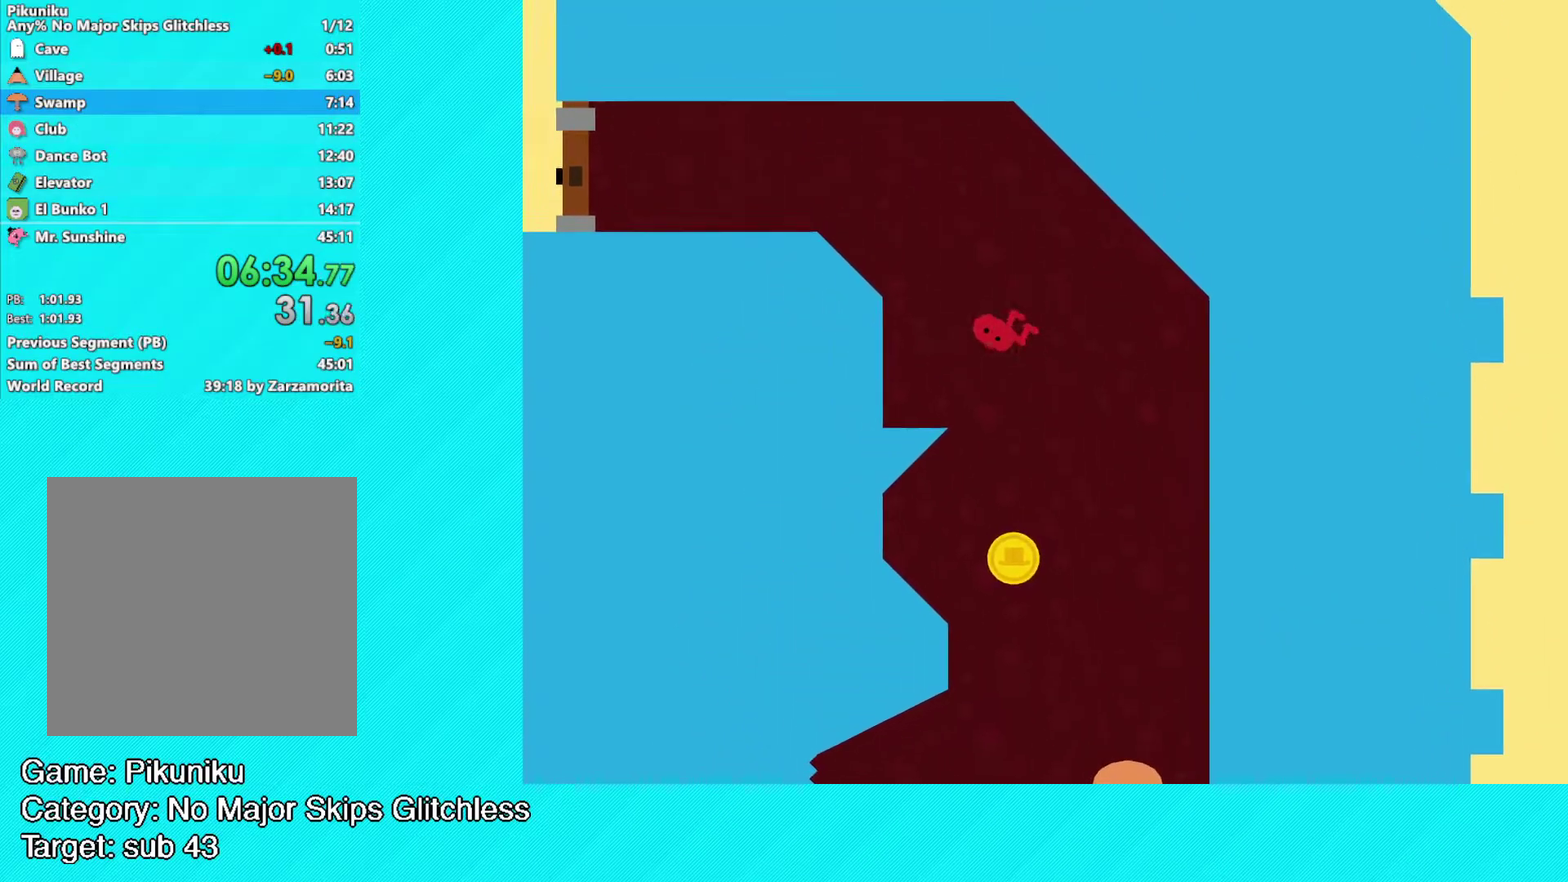
{"buttons": ["B"], "left_stick": "left", "events": [[83, "B", "down"]]}
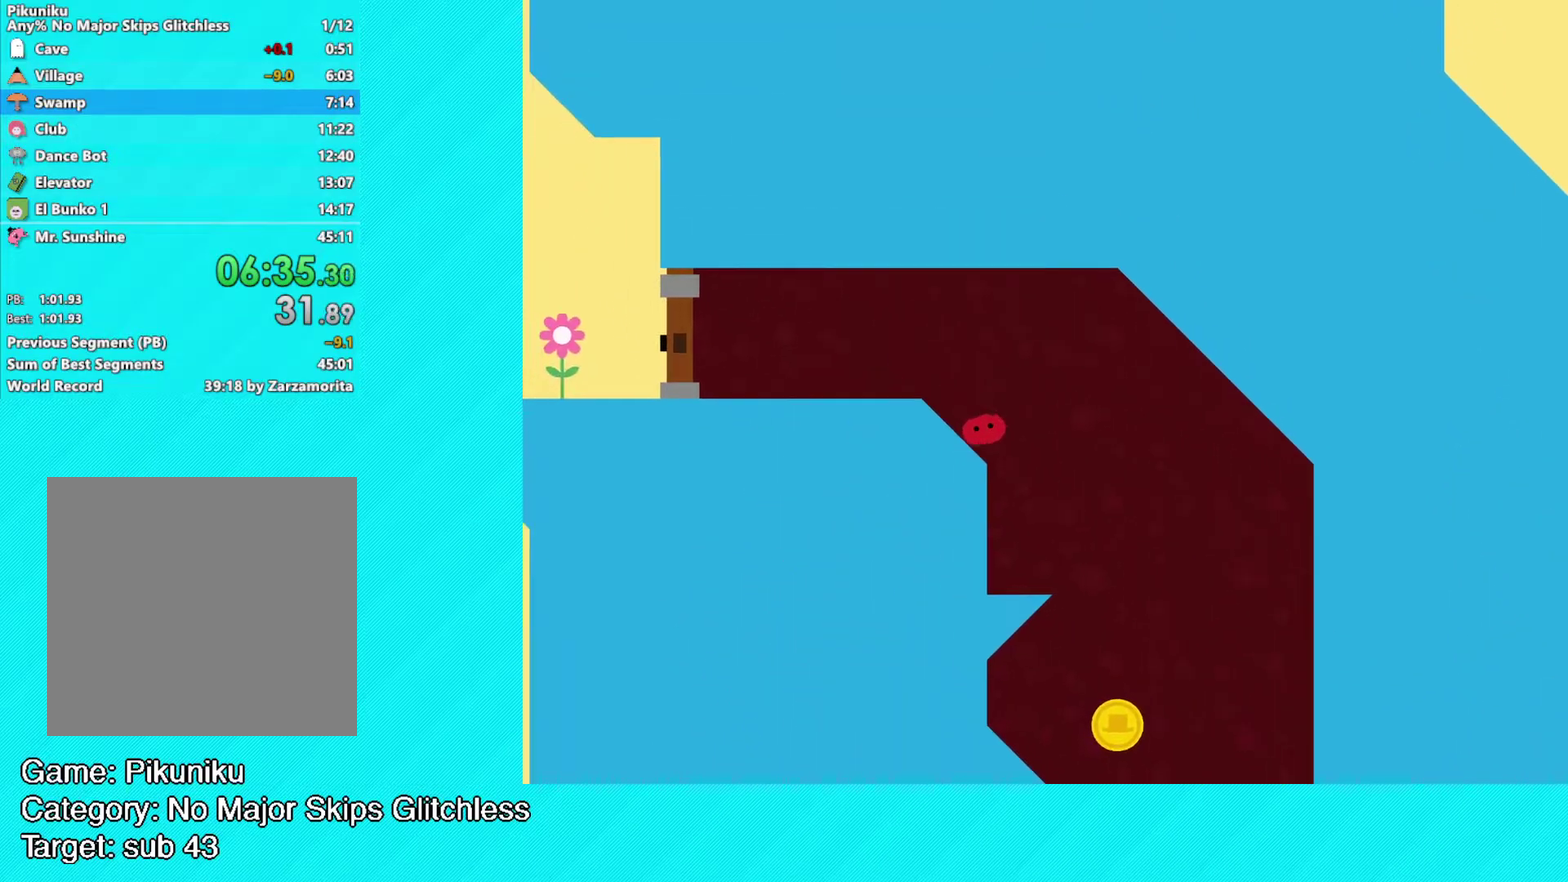
{"buttons": [], "left_stick": "left", "events": [[333, "B", "up"]]}
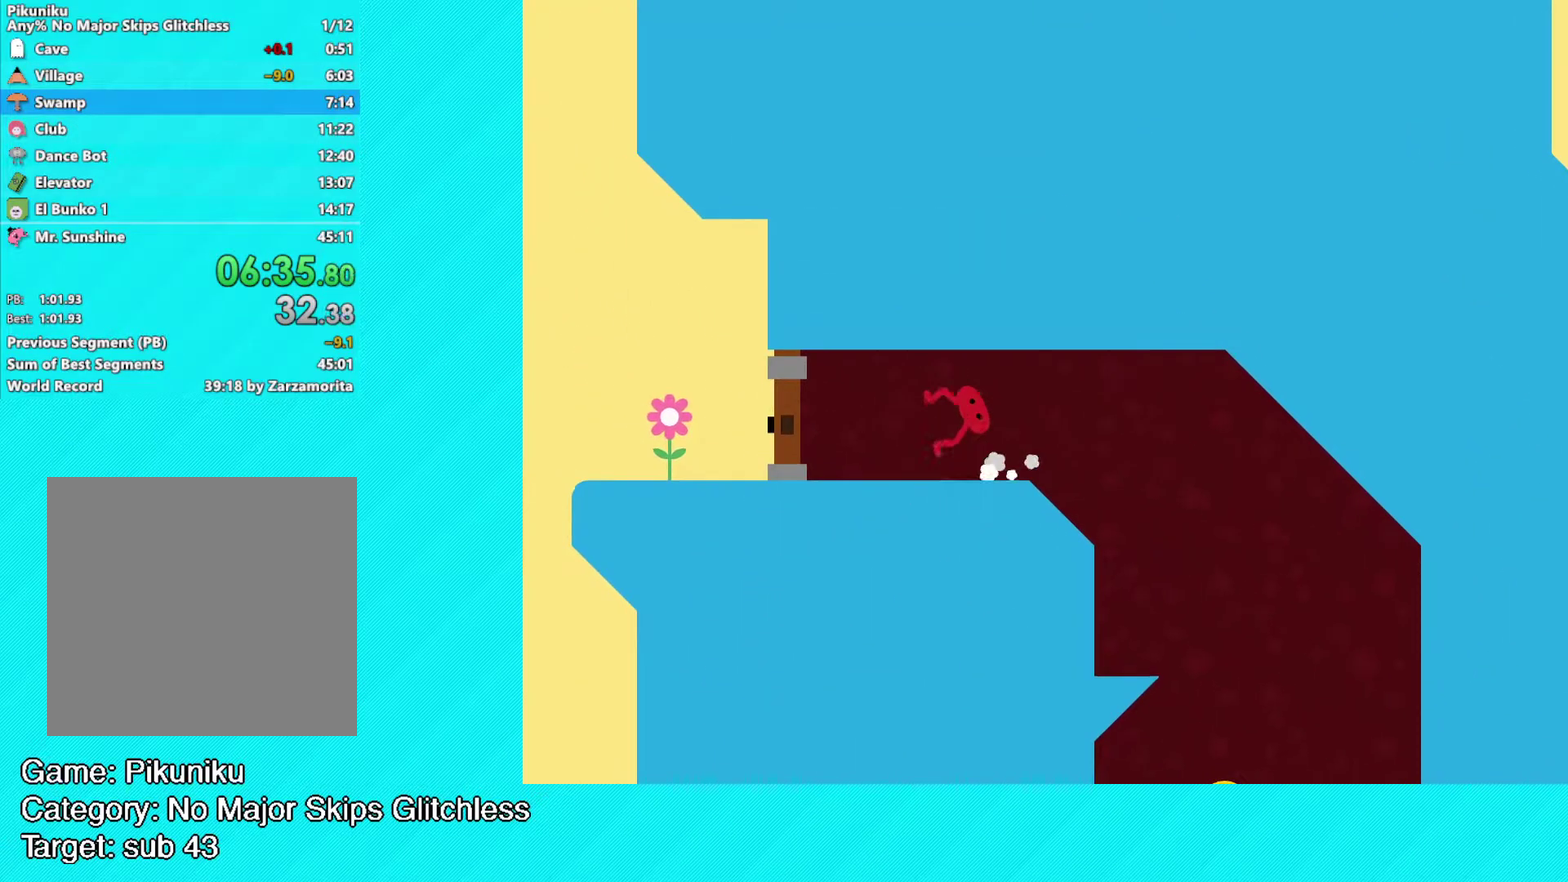
{"buttons": ["X"], "left_stick": "left", "events": [[283, "X", "down"], [350, "X", "up"], [467, "X", "down"]]}
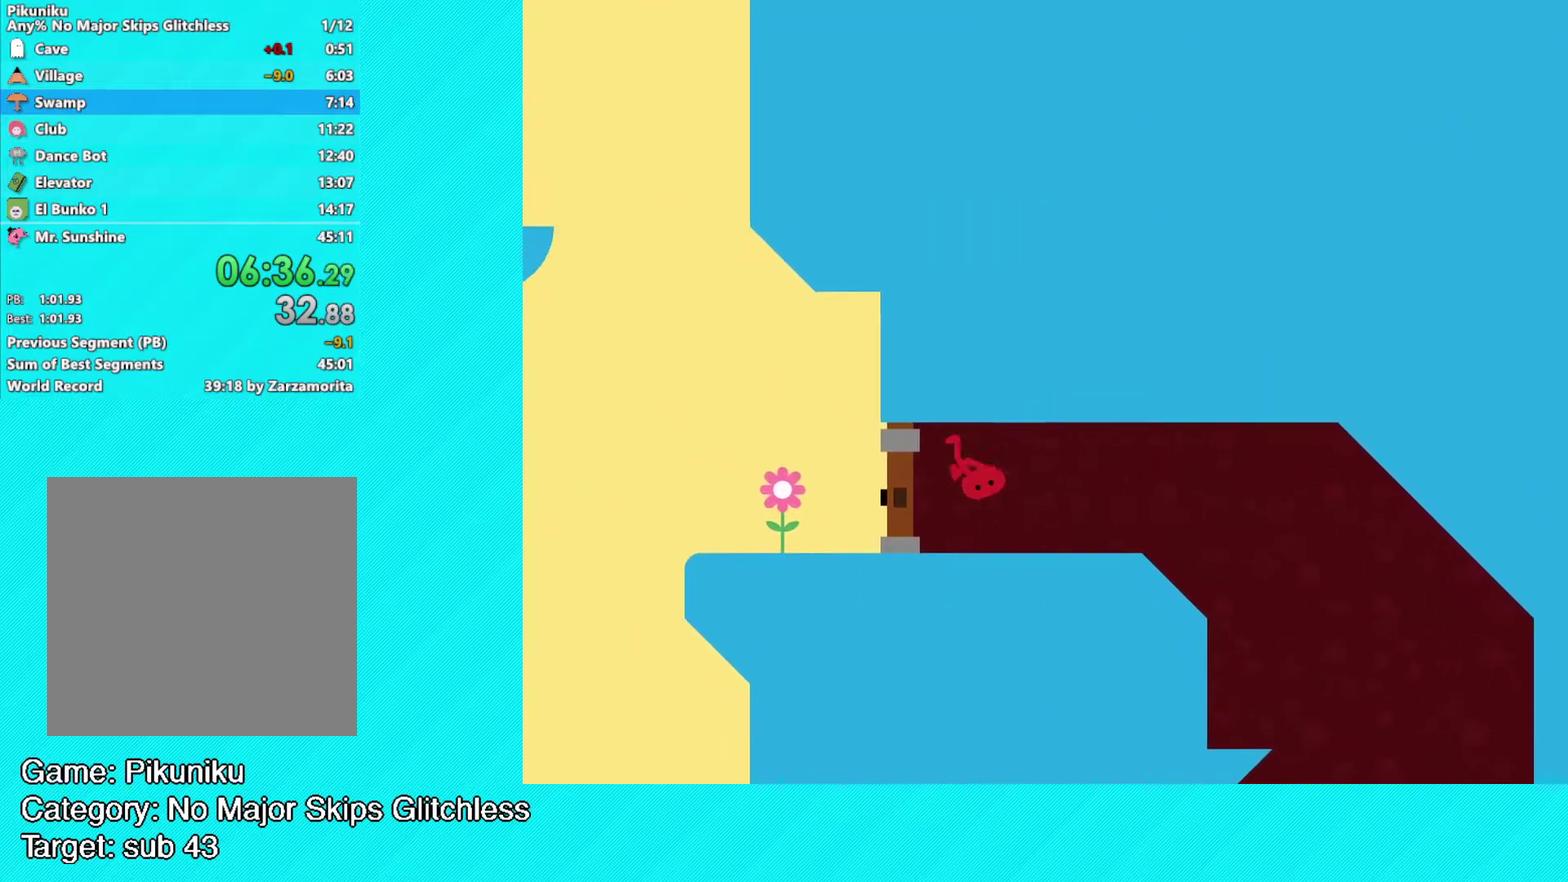
{"buttons": [], "left_stick": "left", "events": [[50, "X", "up"], [117, "X", "down"], [183, "X", "up"]]}
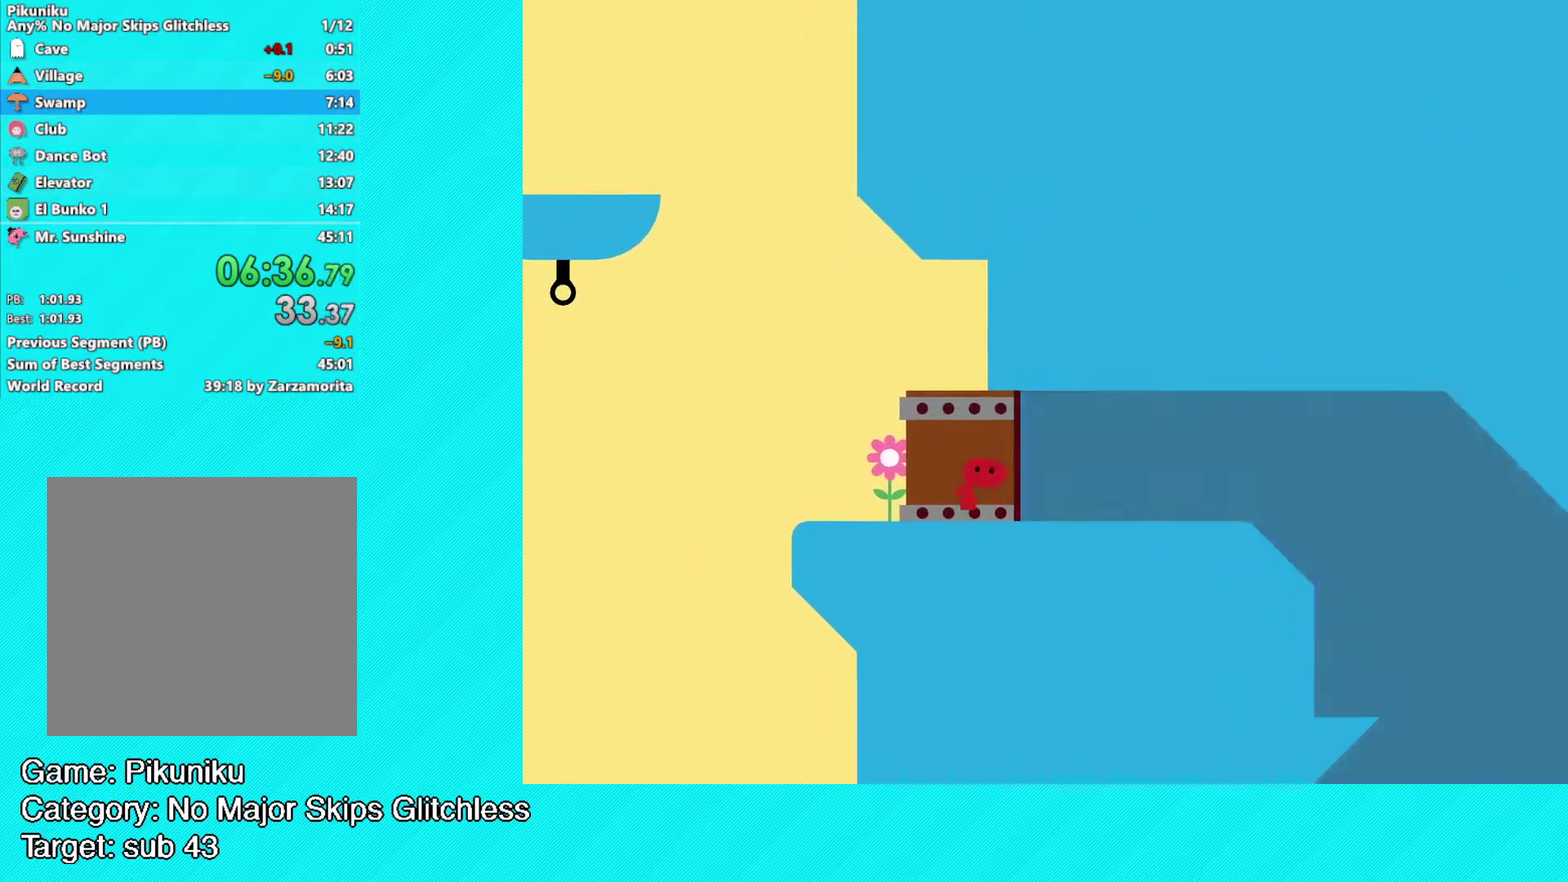
{"buttons": [], "left_stick": "left", "events": [[200, "A", "down"], [400, "A", "up"]]}
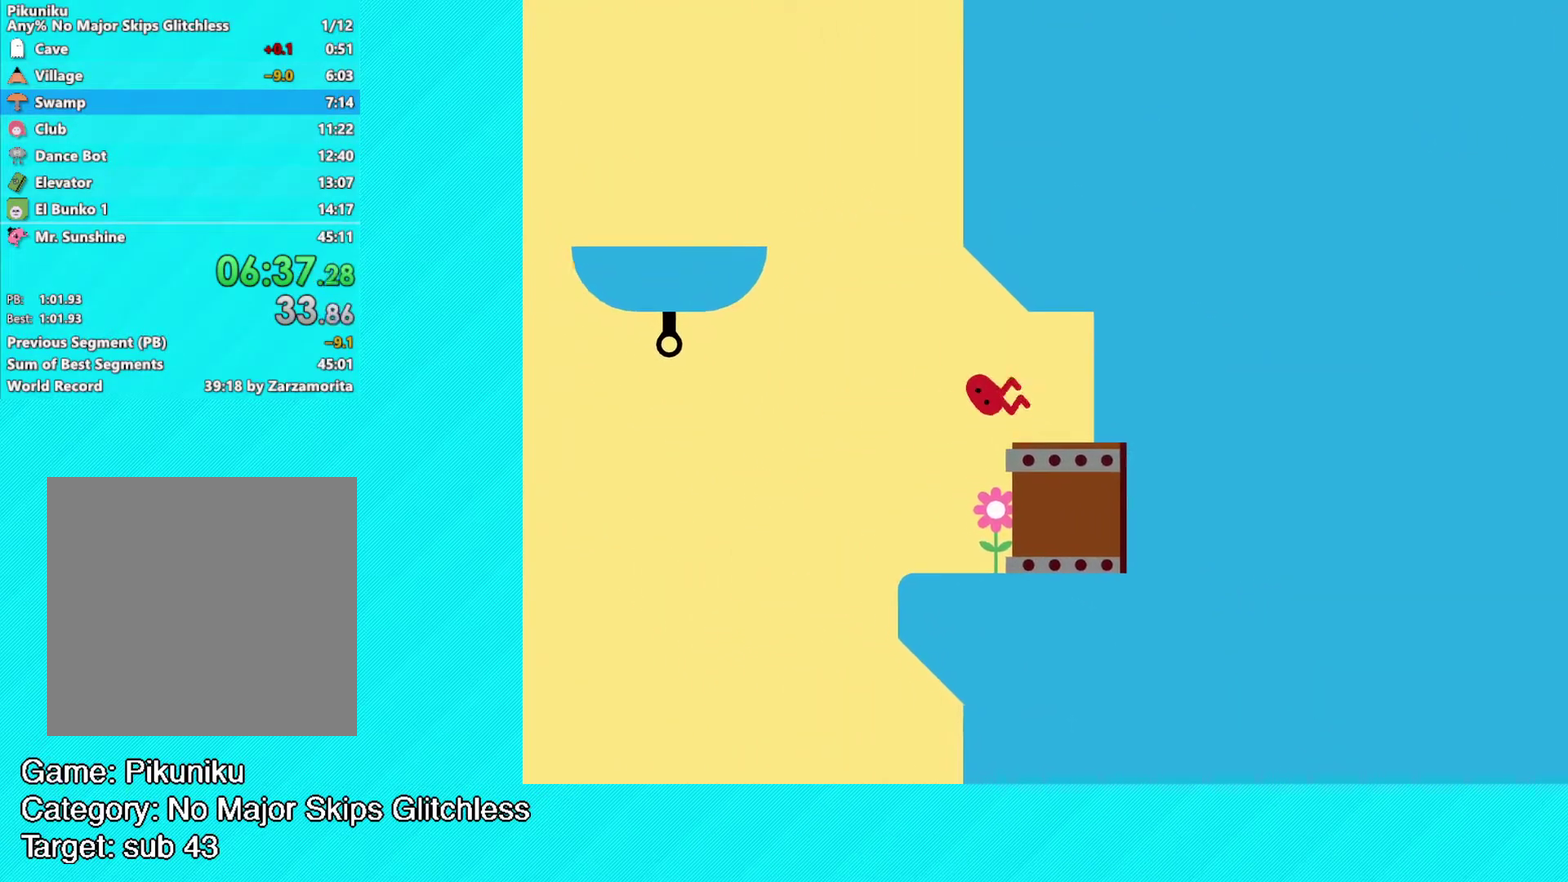
{"buttons": ["X"], "left_stick": "left", "events": [[283, "X", "down"]]}
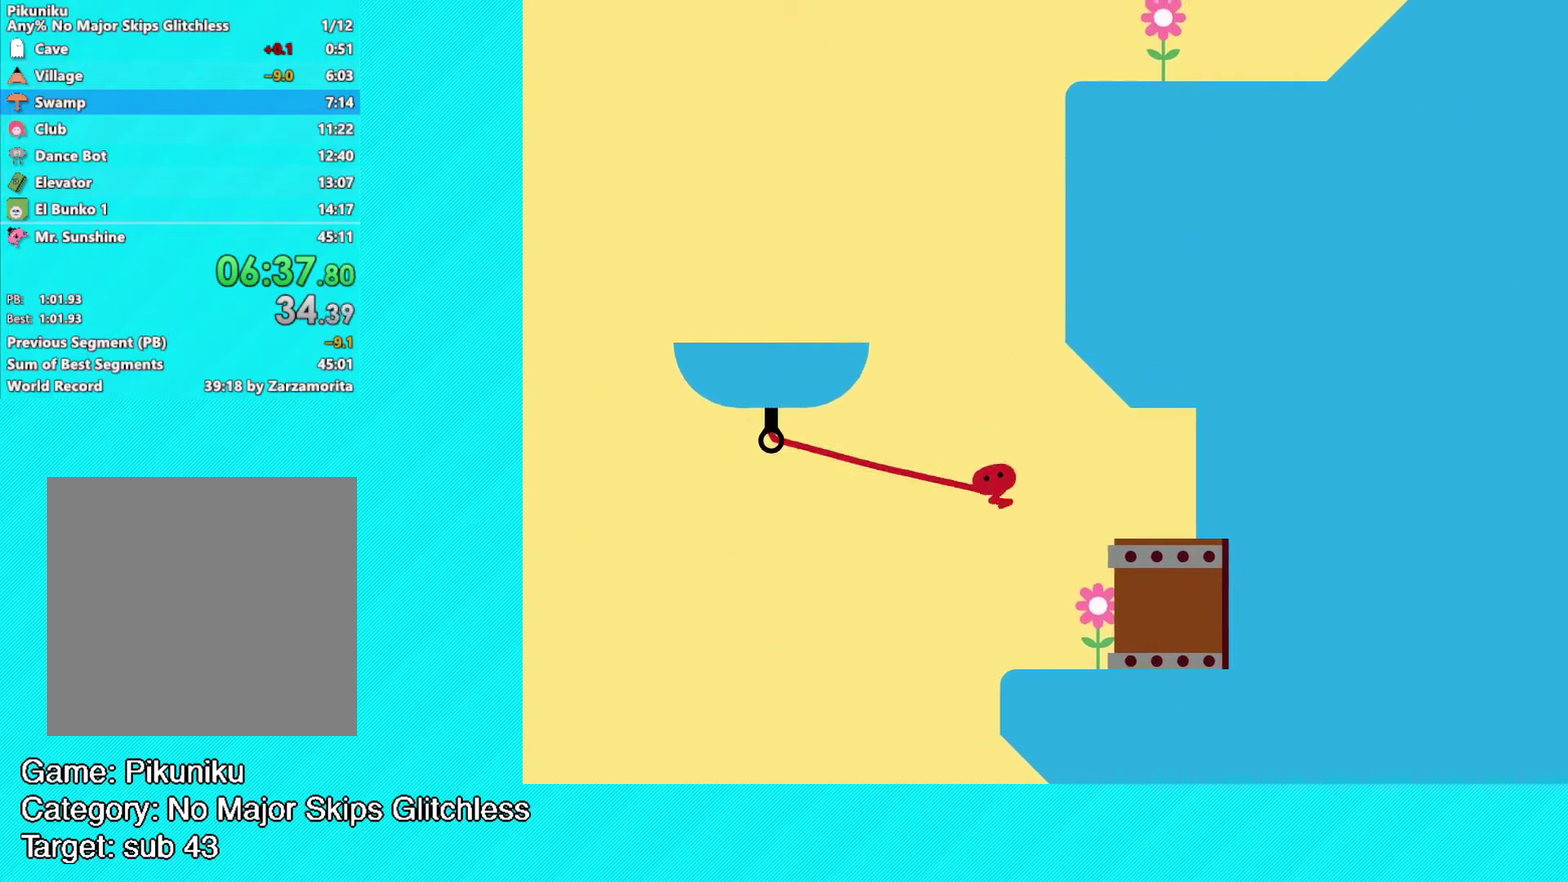
{"buttons": ["X"], "left_stick": "left", "events": []}
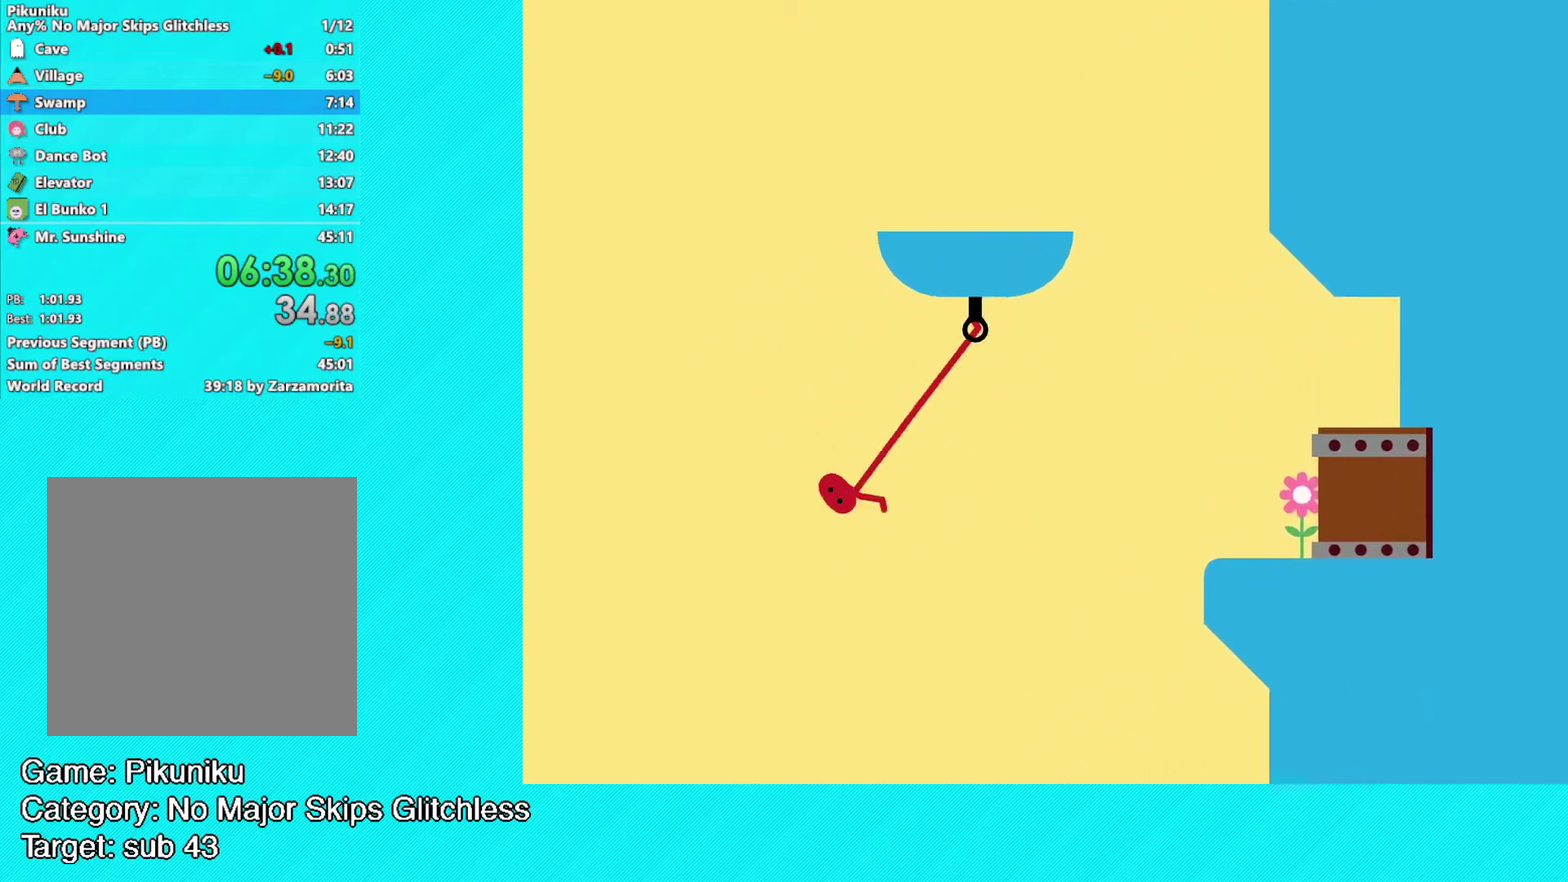
{"buttons": [], "left_stick": "up-right", "events": [[150, "left_stick", "up-right"], [217, "X", "up"]]}
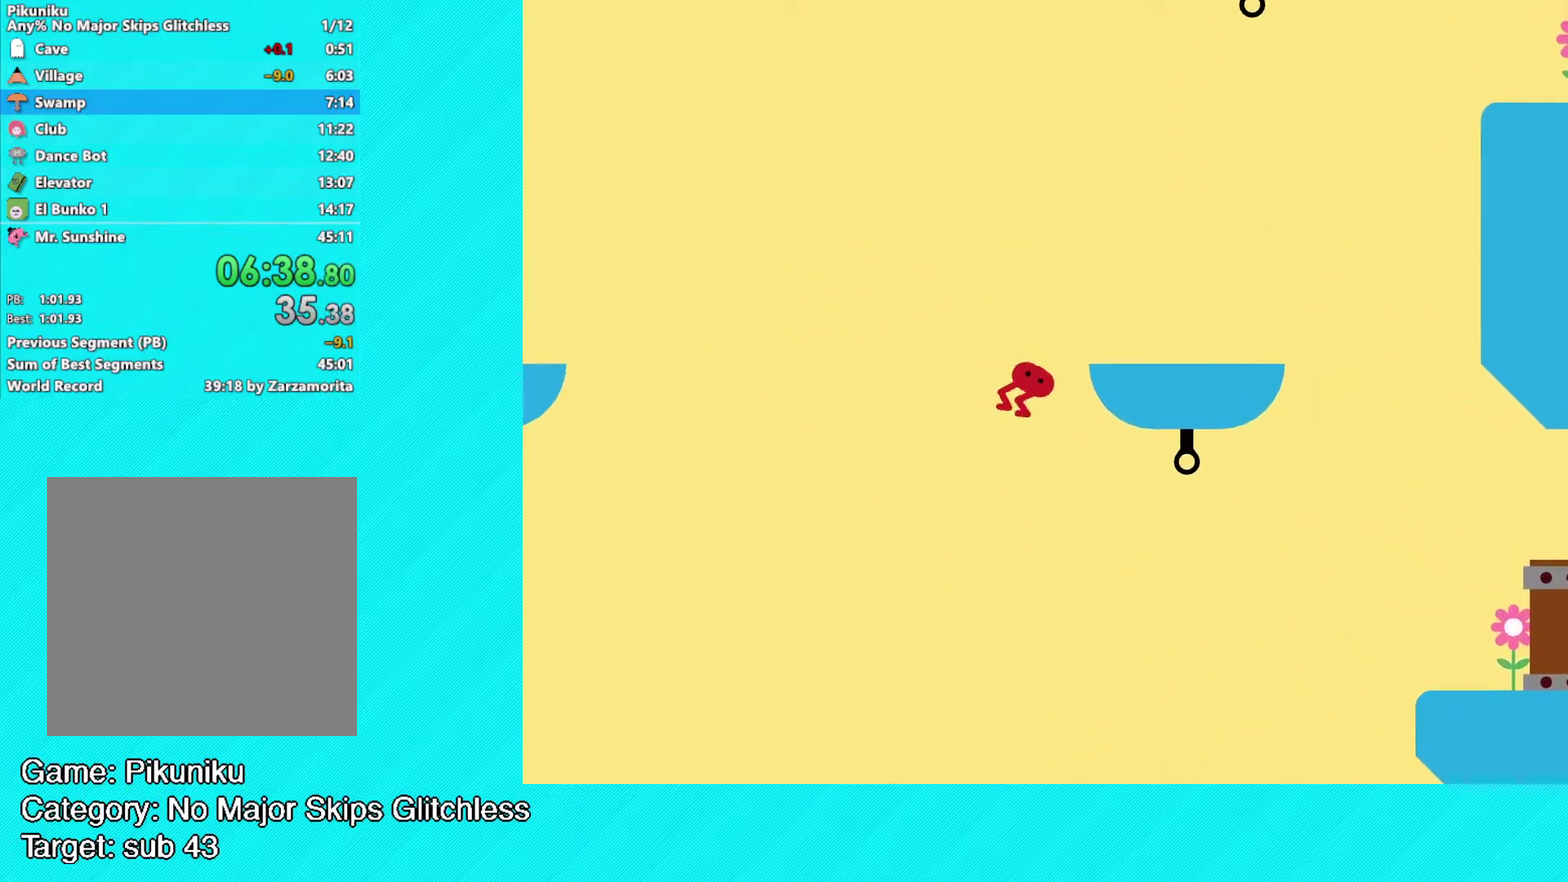
{"buttons": [], "left_stick": "up-right", "events": []}
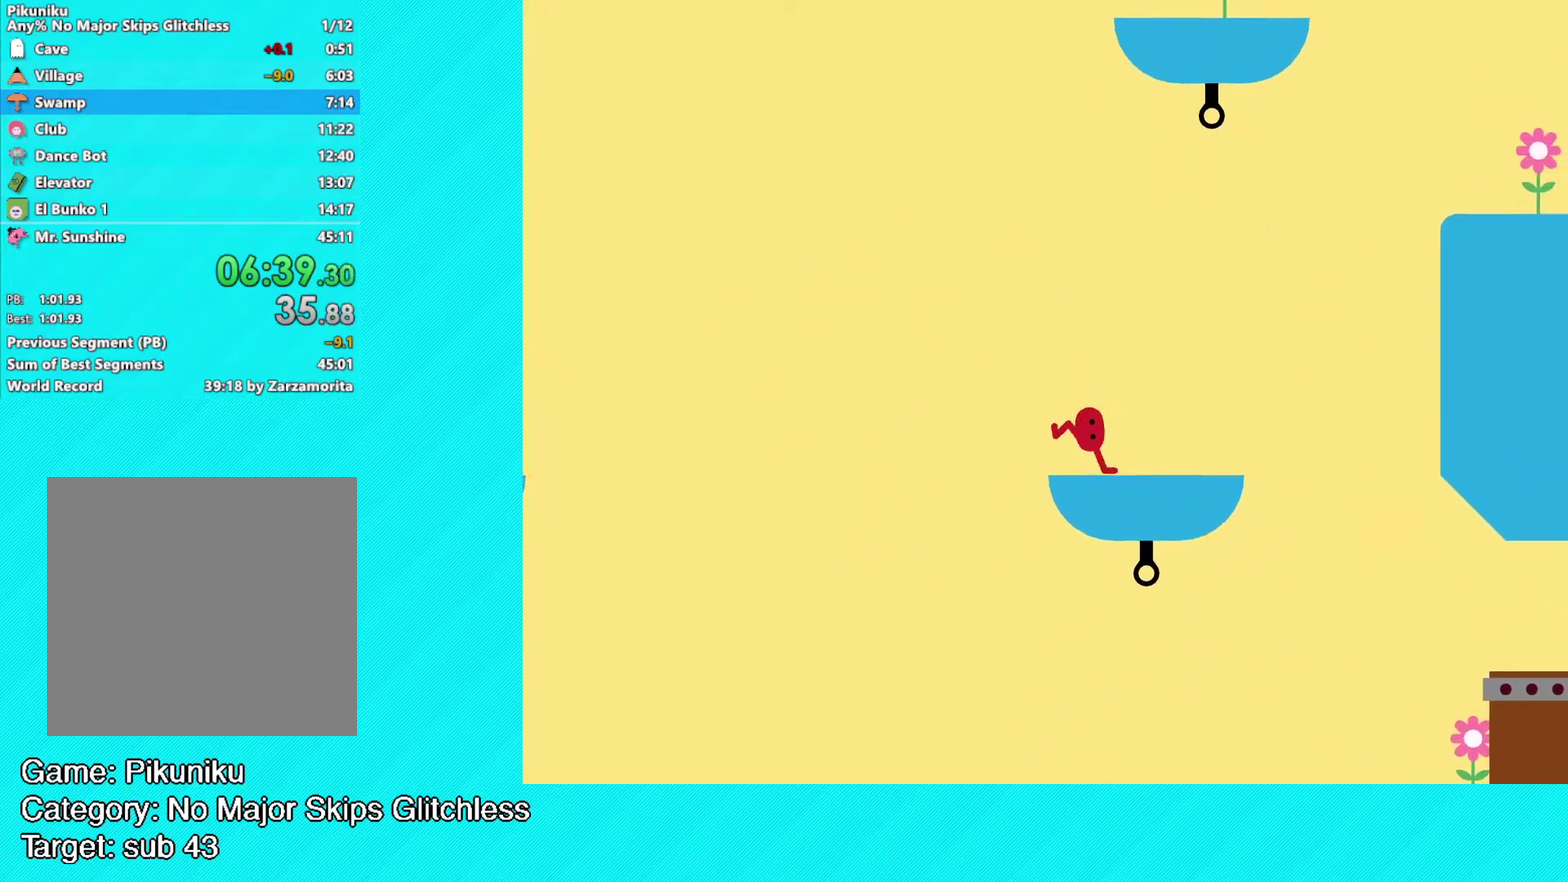
{"buttons": ["X"], "left_stick": "up-right", "events": [[33, "A", "down"], [150, "A", "up"], [317, "X", "down"]]}
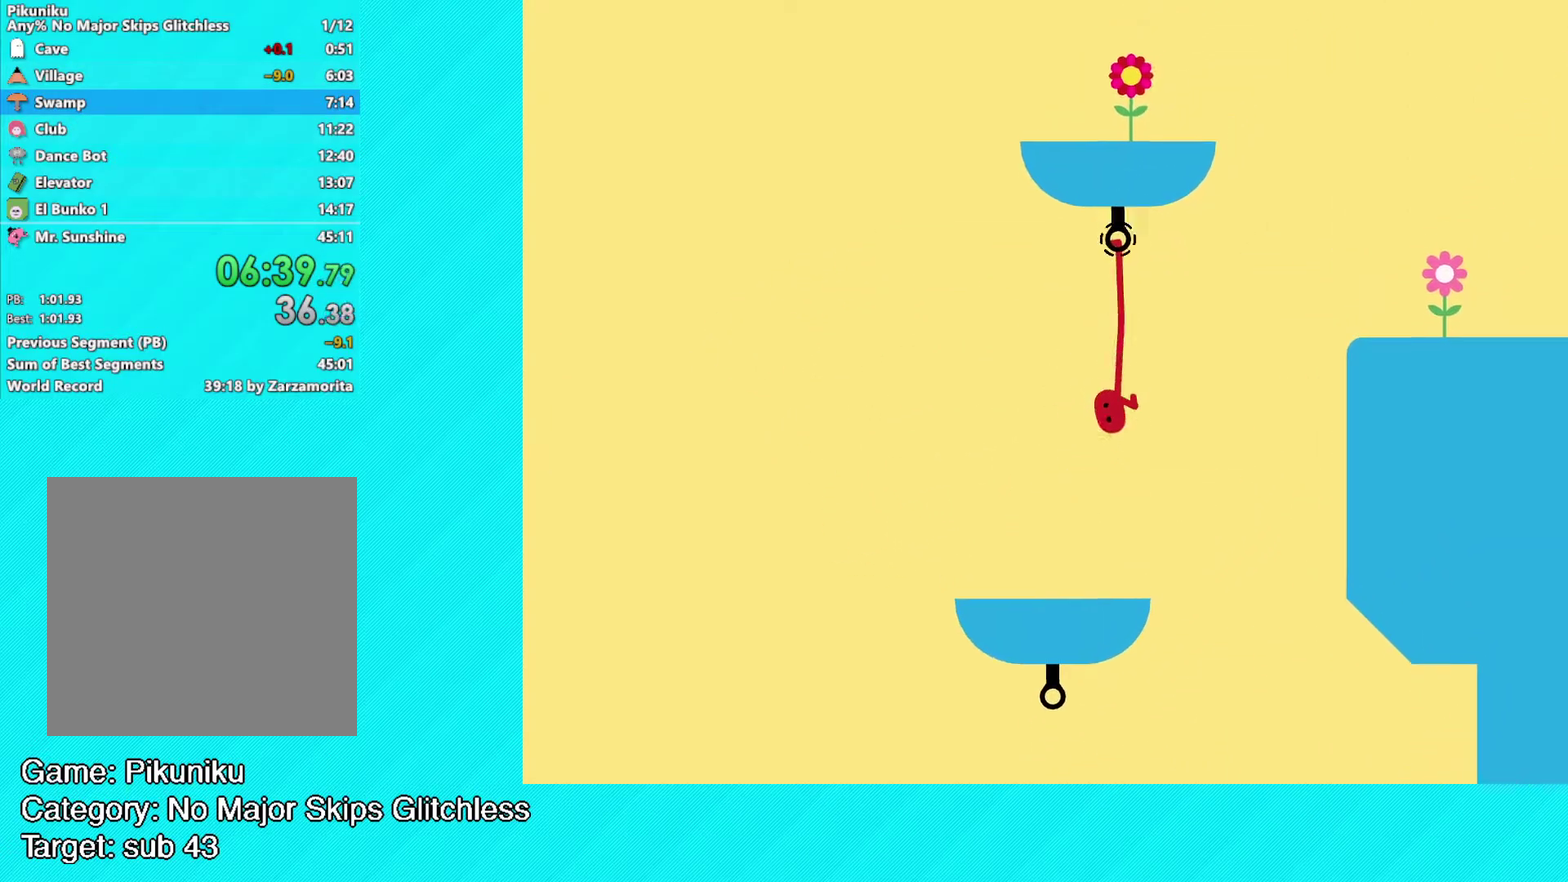
{"buttons": [], "left_stick": "up-right", "events": [[283, "X", "up"]]}
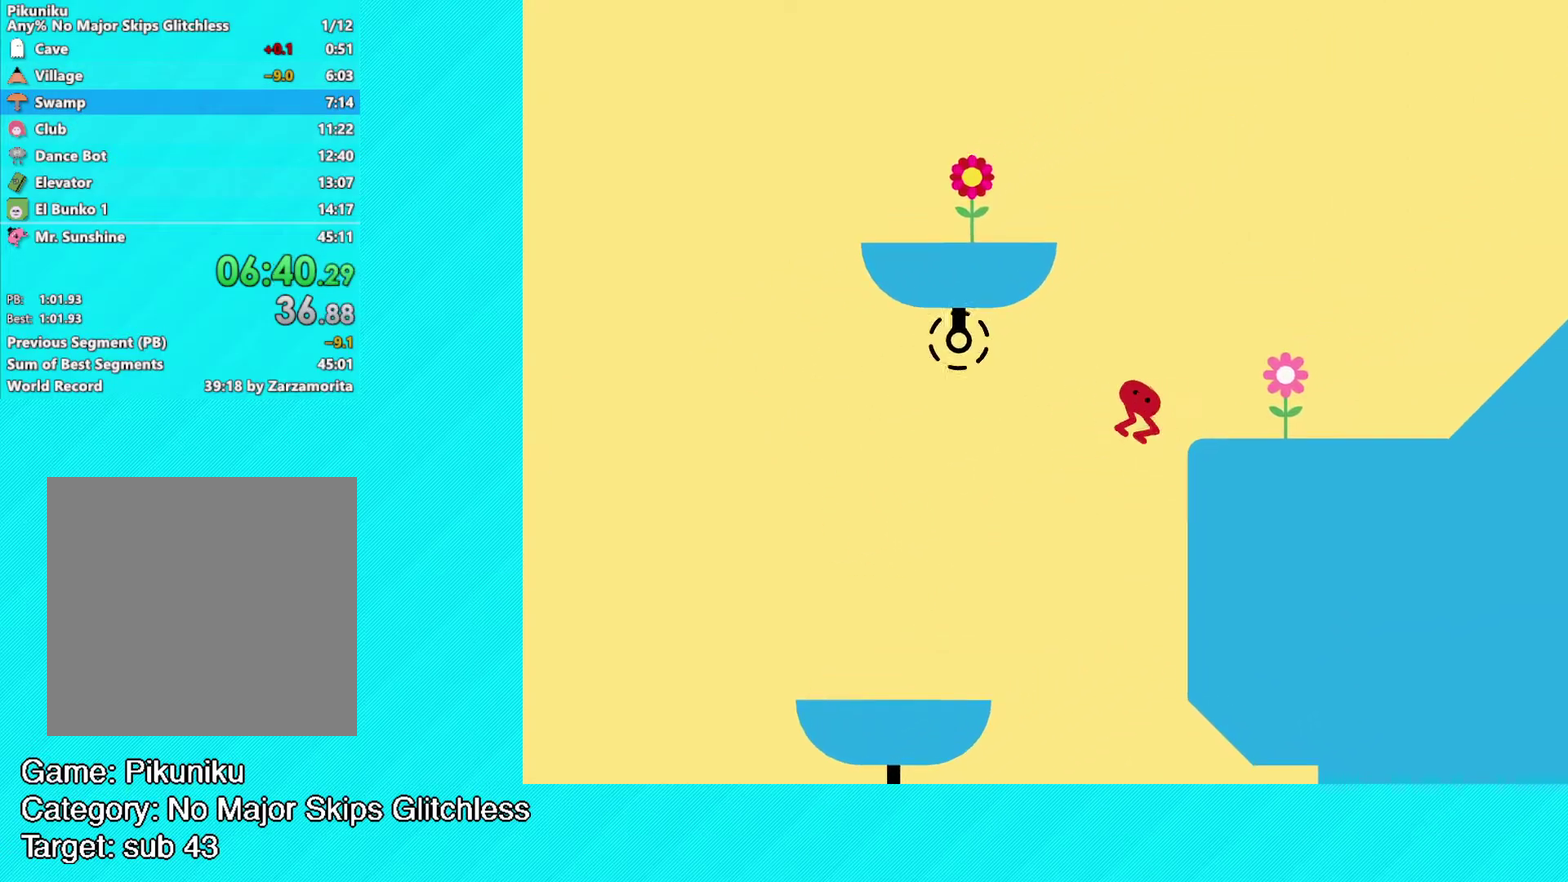
{"buttons": ["B"], "left_stick": "up-right", "events": [[267, "B", "down"]]}
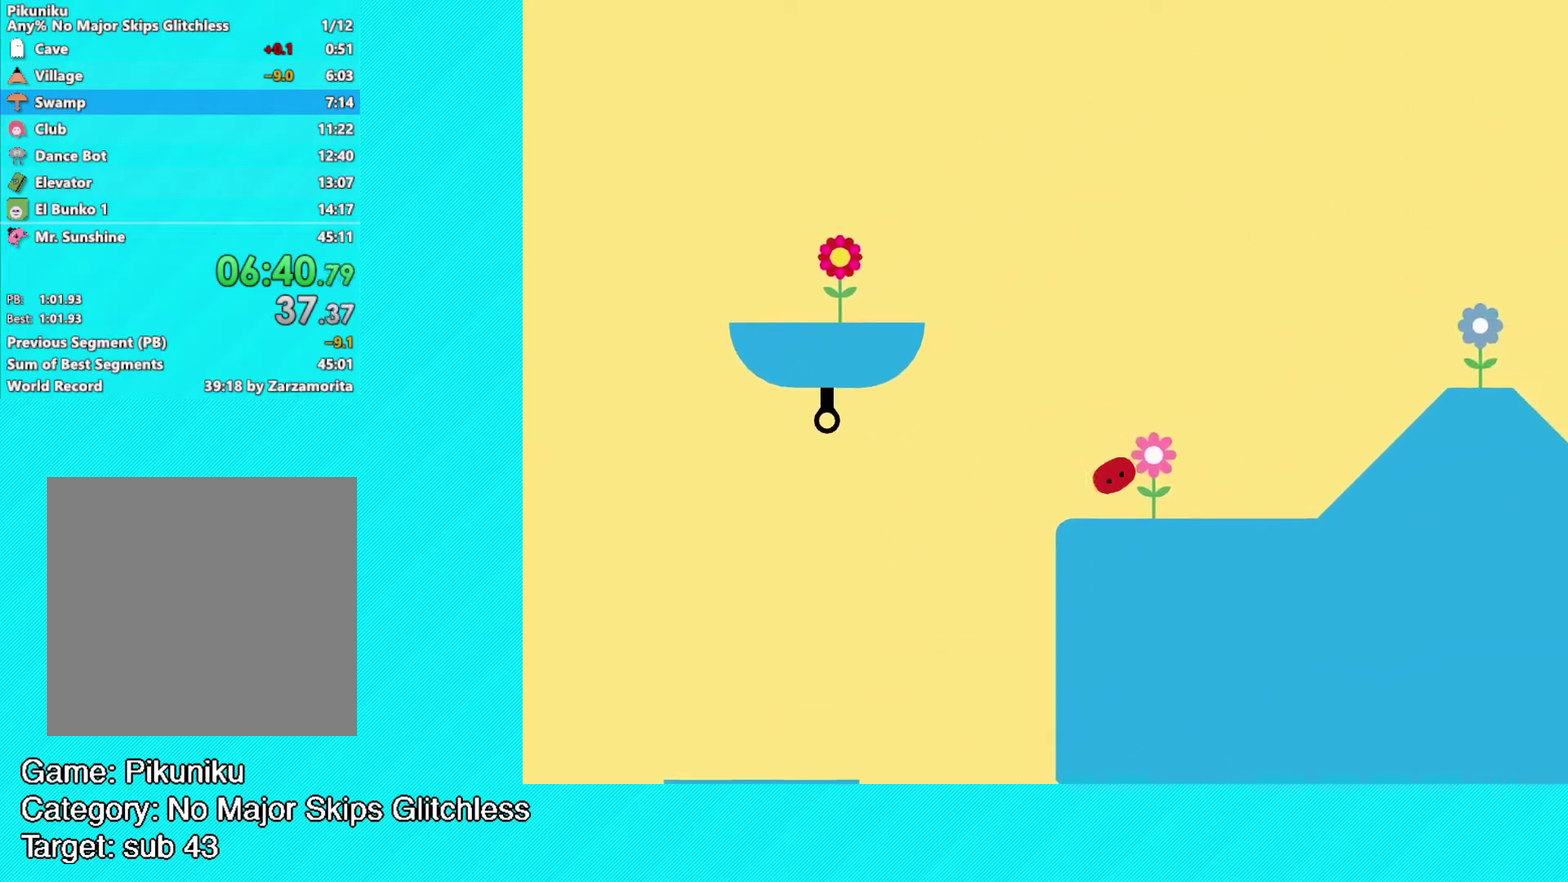
{"buttons": ["B"], "left_stick": "up-right", "events": []}
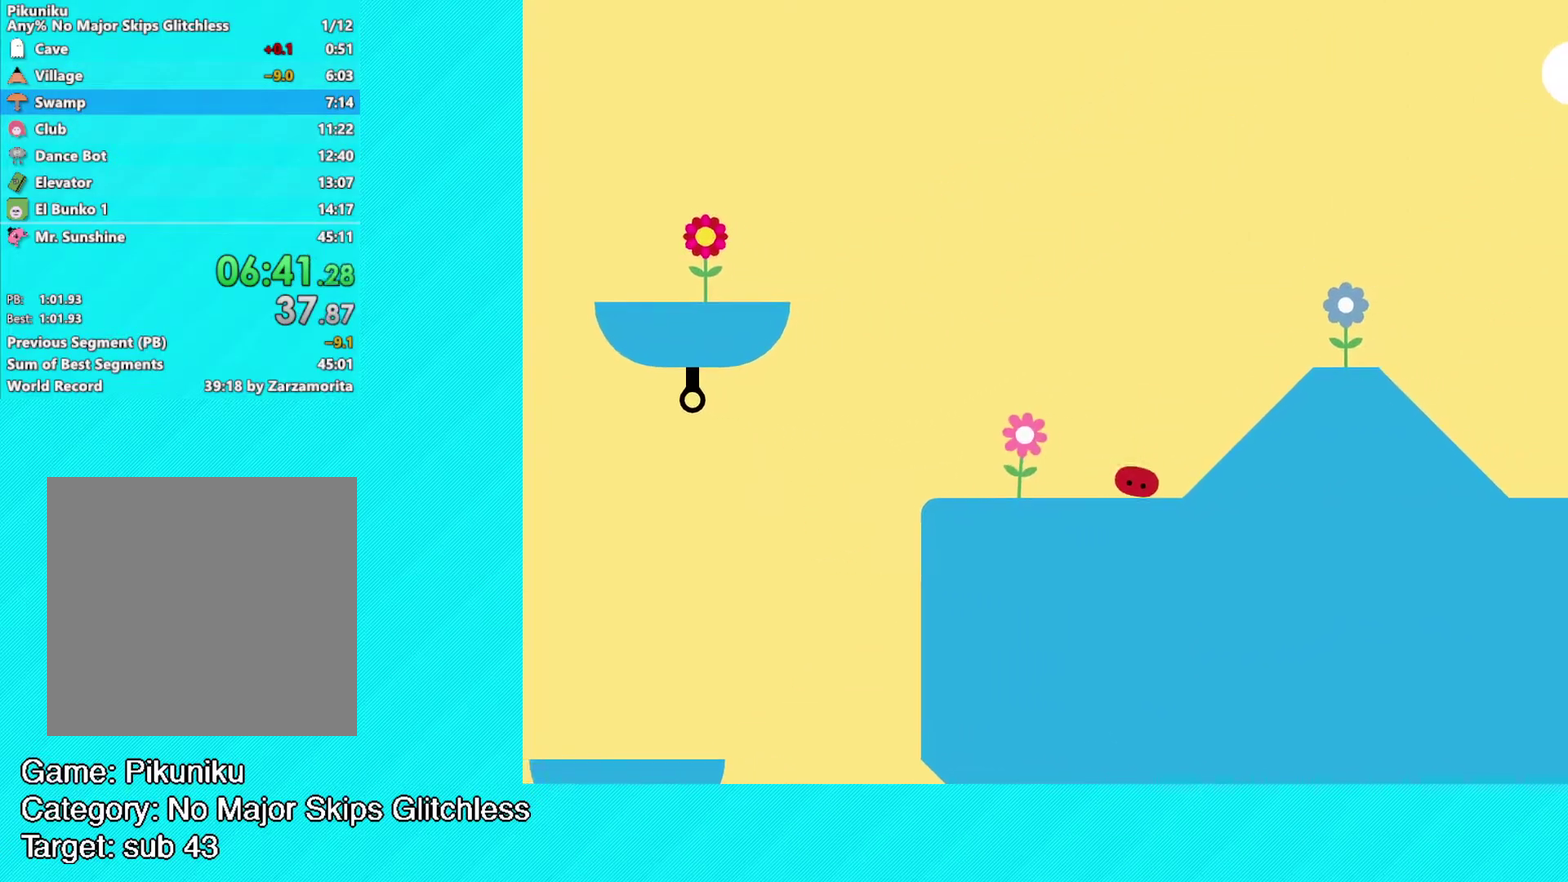
{"buttons": ["B"], "left_stick": "up-right", "events": []}
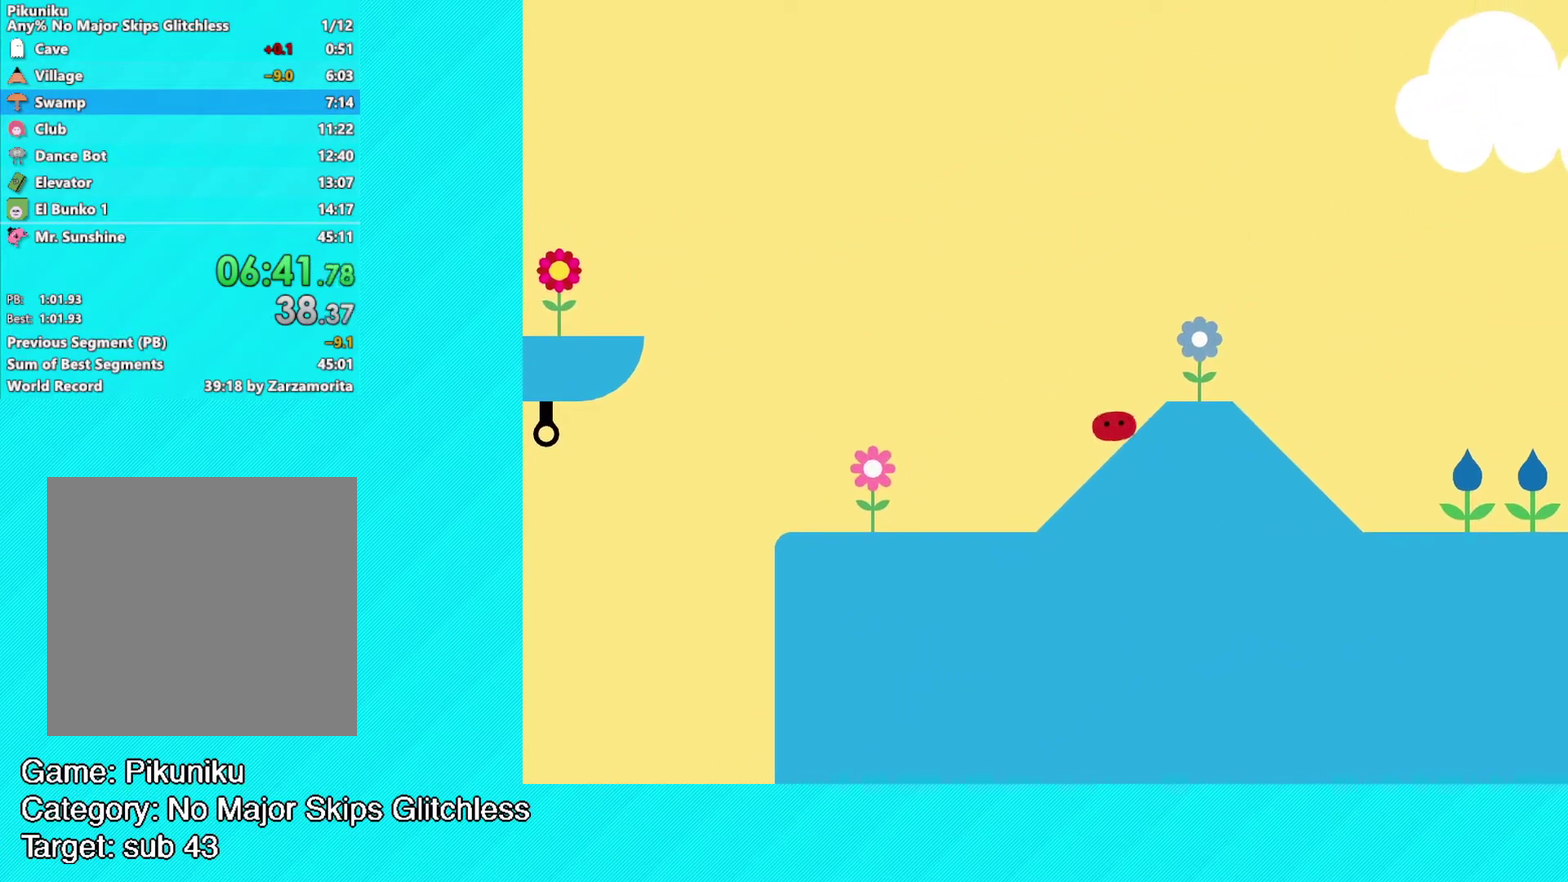
{"buttons": ["B"], "left_stick": "up-right", "events": []}
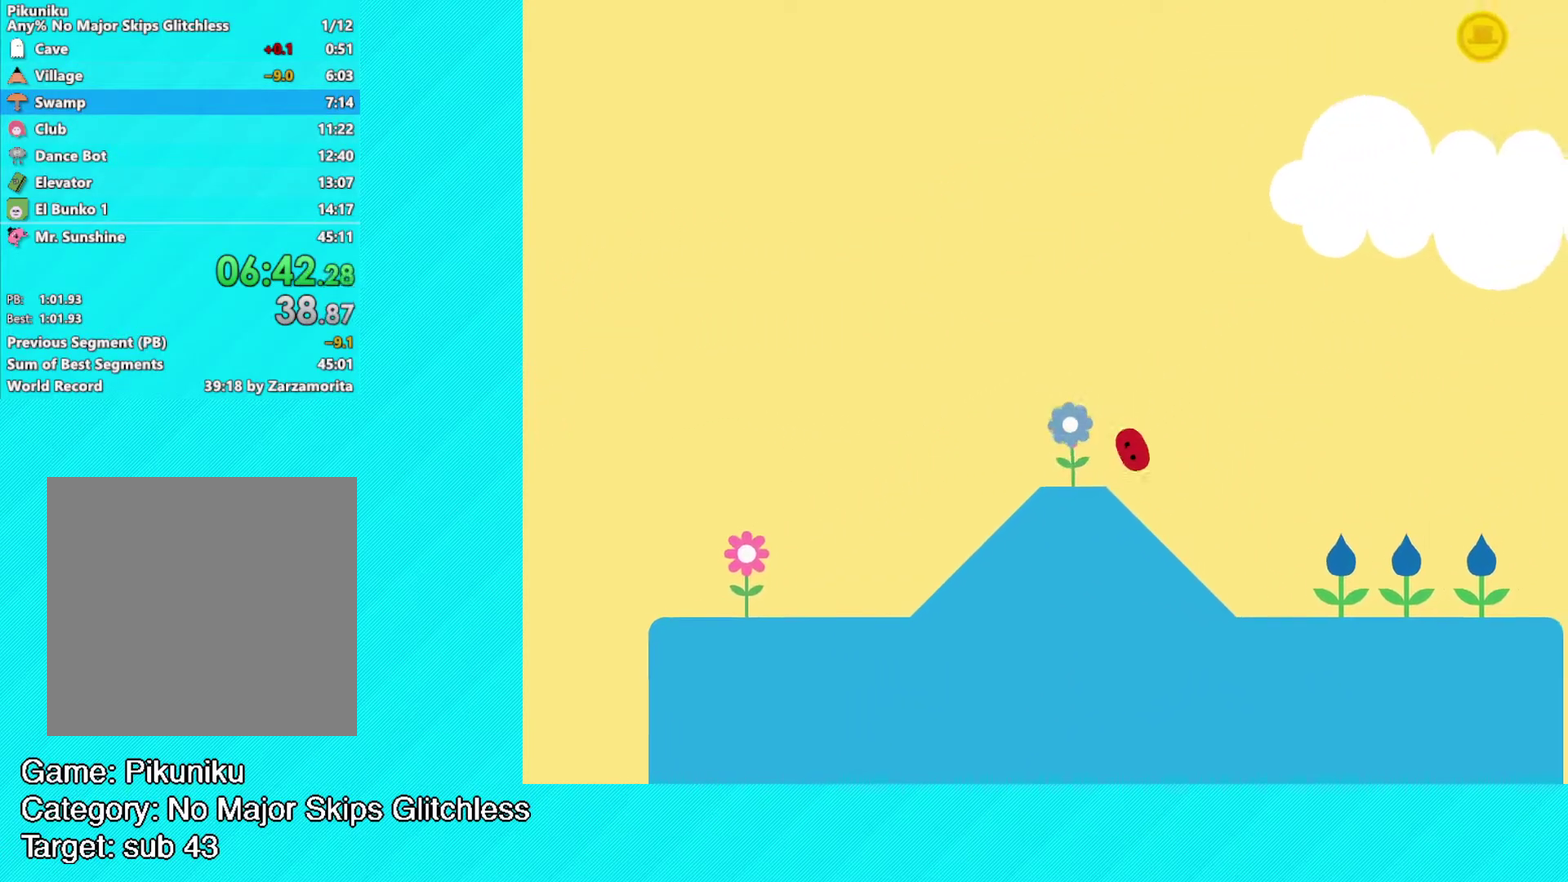
{"buttons": [], "left_stick": "up-right", "events": [[67, "B", "up"]]}
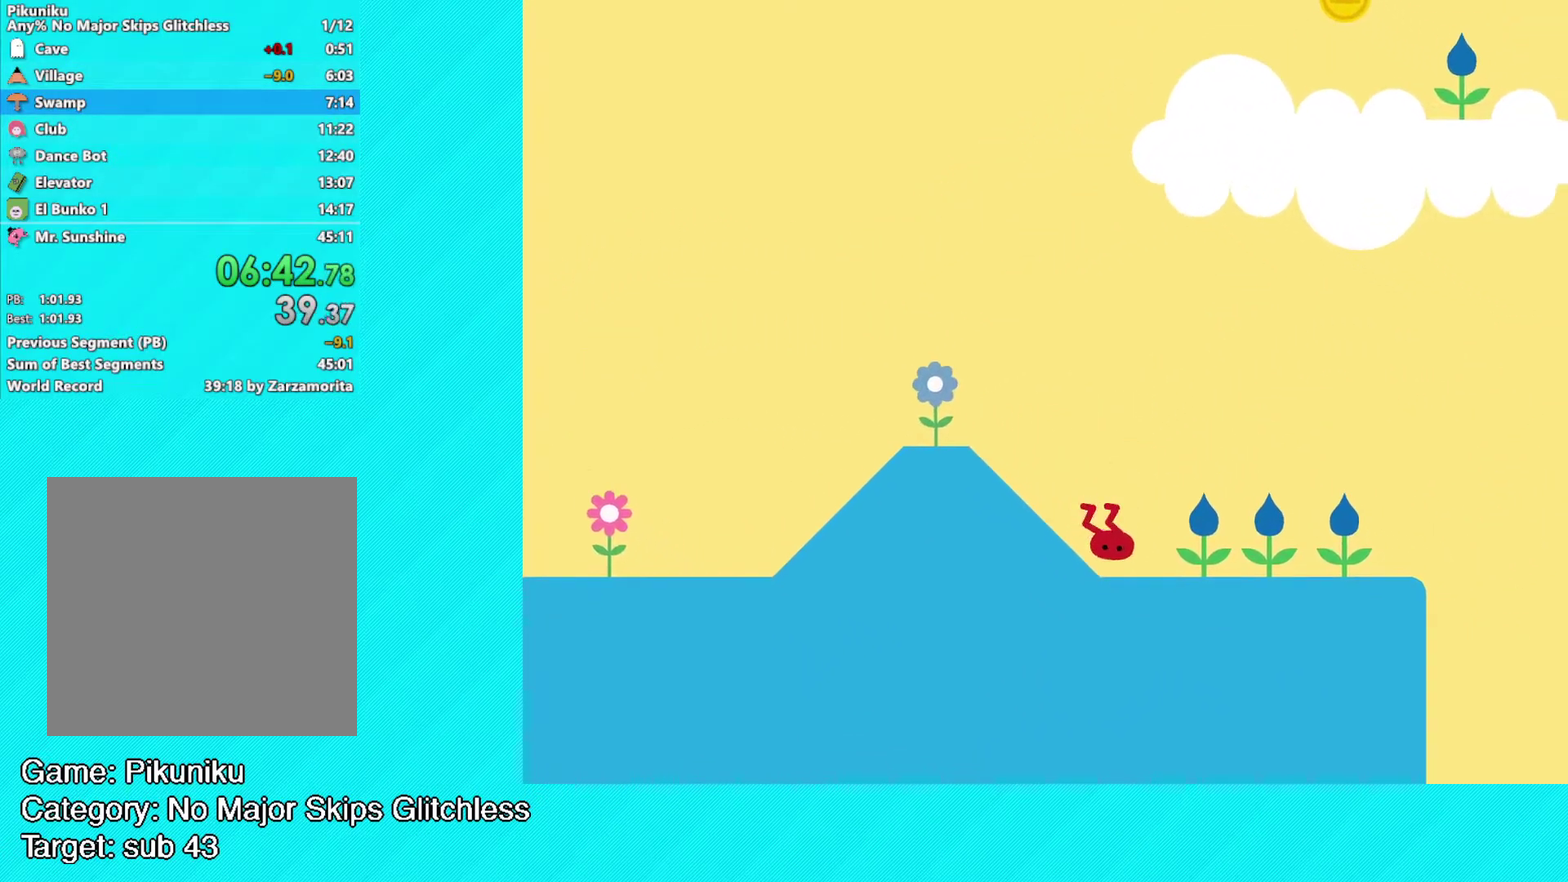
{"buttons": [], "left_stick": "up-right", "events": []}
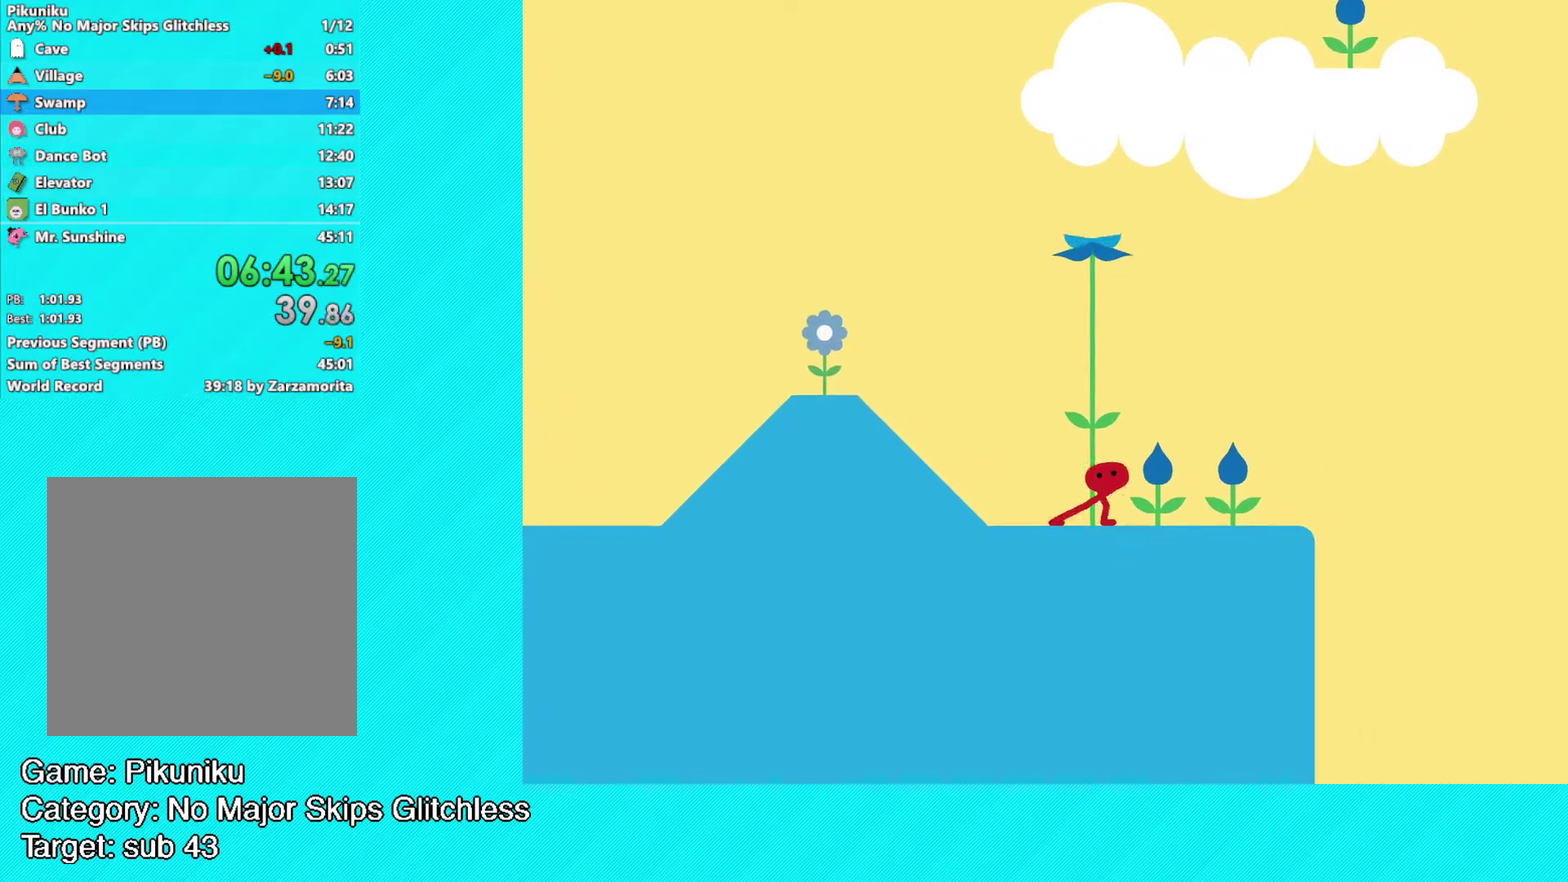
{"buttons": ["A"], "left_stick": "left", "events": [[183, "A", "down"], [200, "left_stick", "center"], [483, "left_stick", "left"]]}
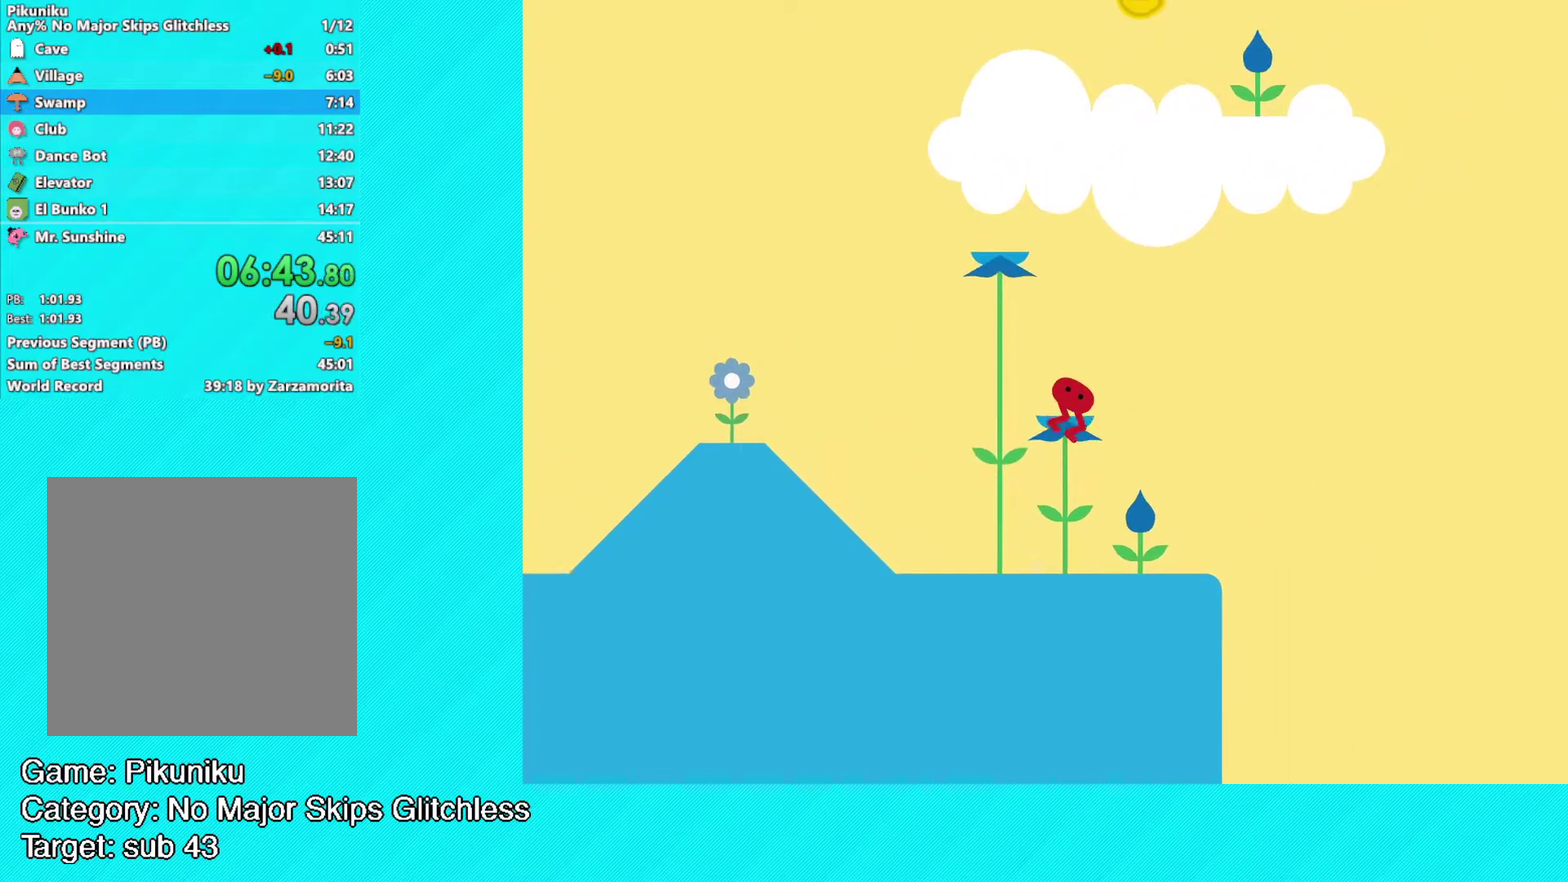
{"buttons": [], "left_stick": "center", "events": [[33, "A", "up"], [83, "left_stick", "center"]]}
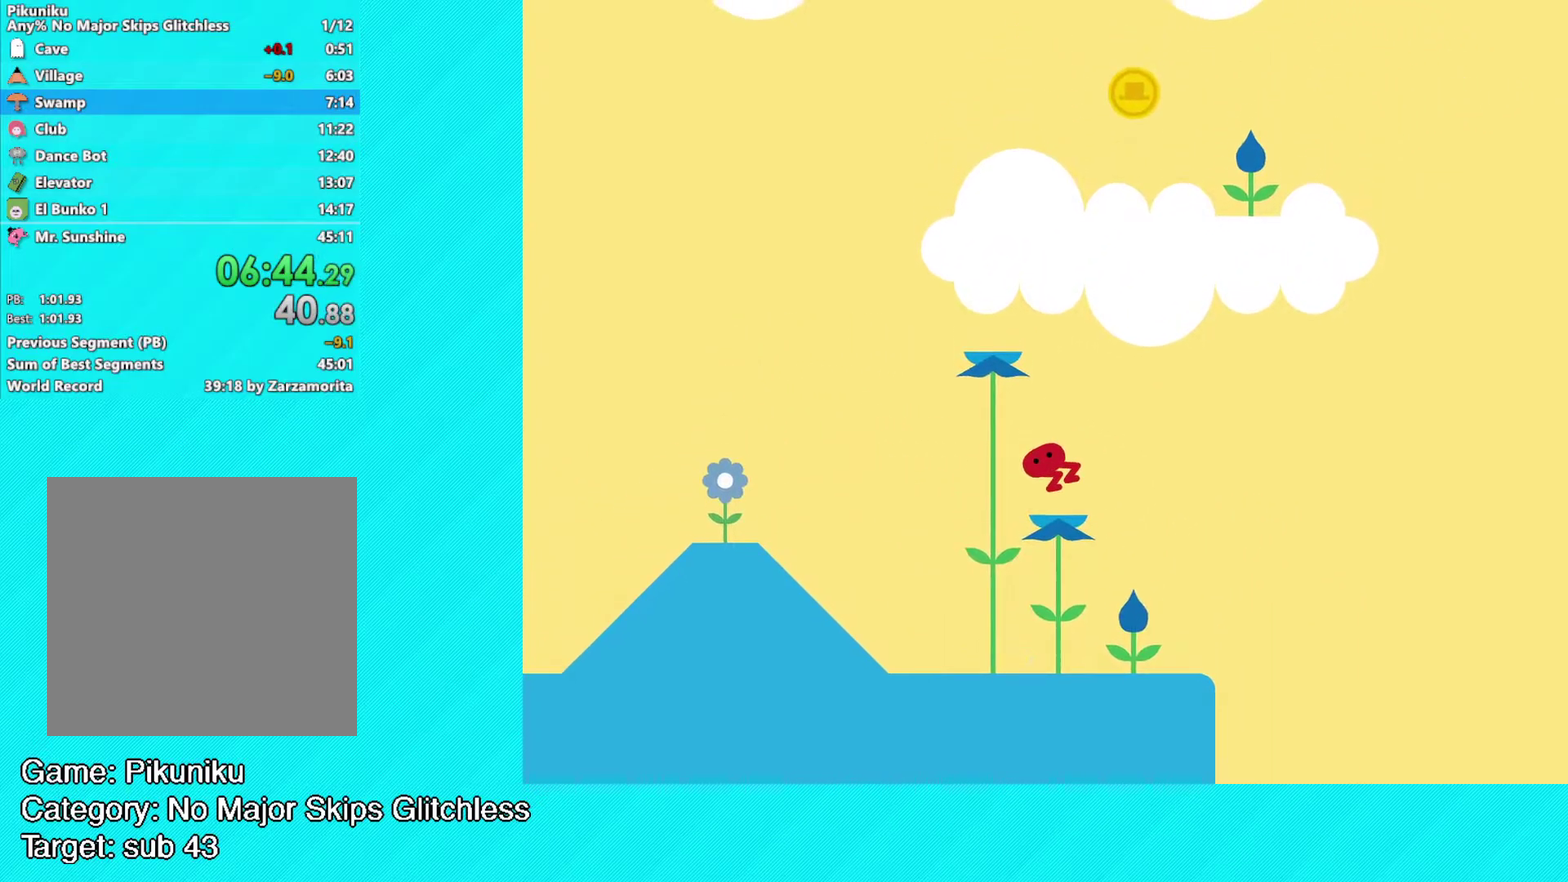
{"buttons": [], "left_stick": "left", "events": [[200, "A", "down"], [300, "left_stick", "left"], [383, "A", "up"]]}
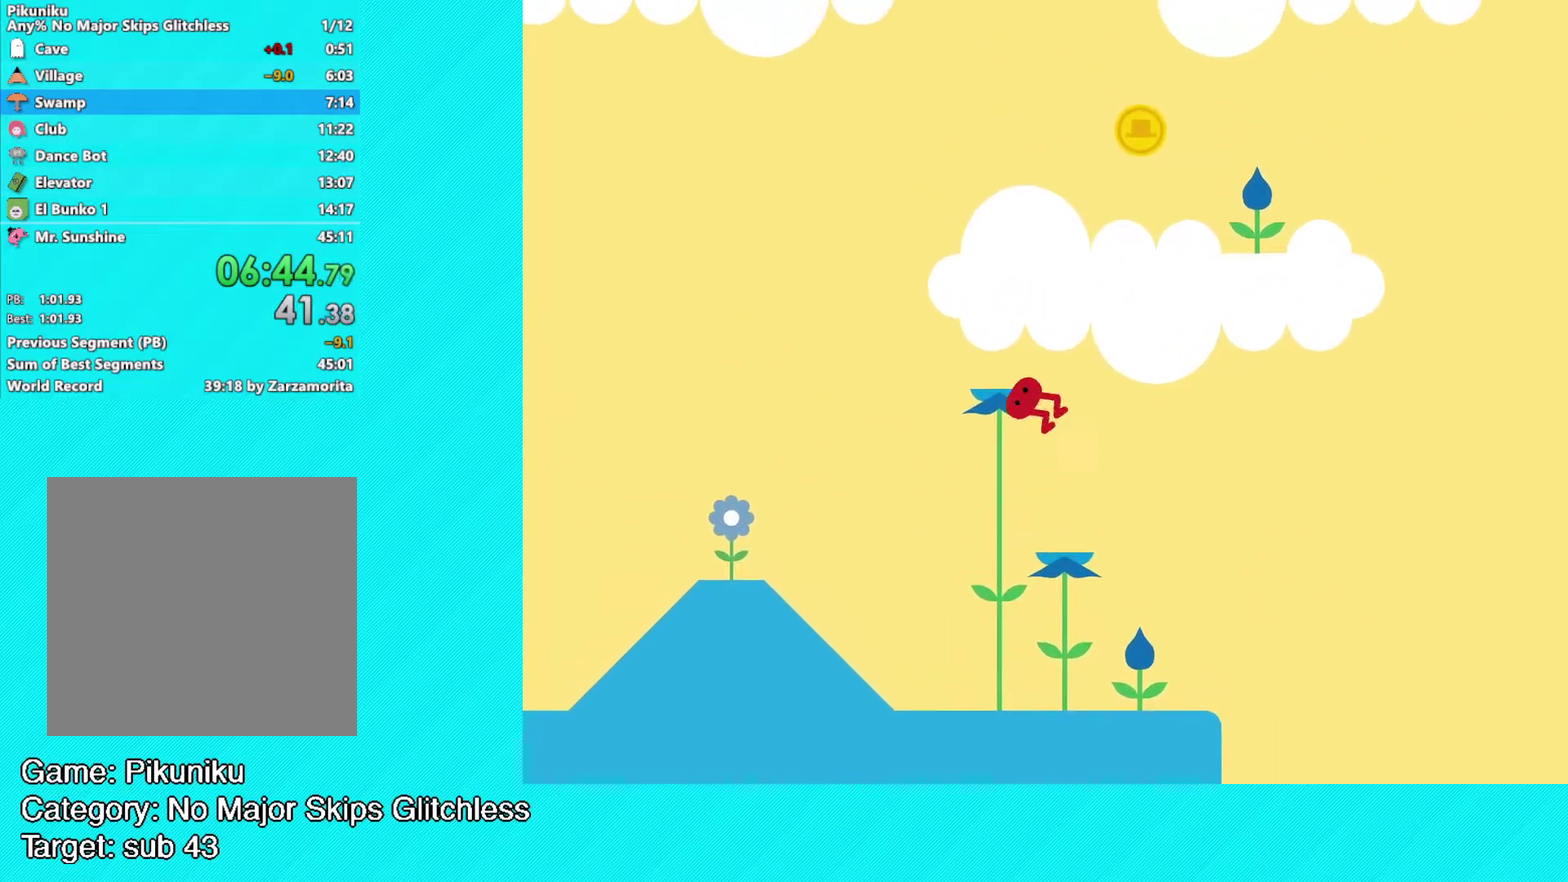
{"buttons": [], "left_stick": "center", "events": [[67, "left_stick", "center"]]}
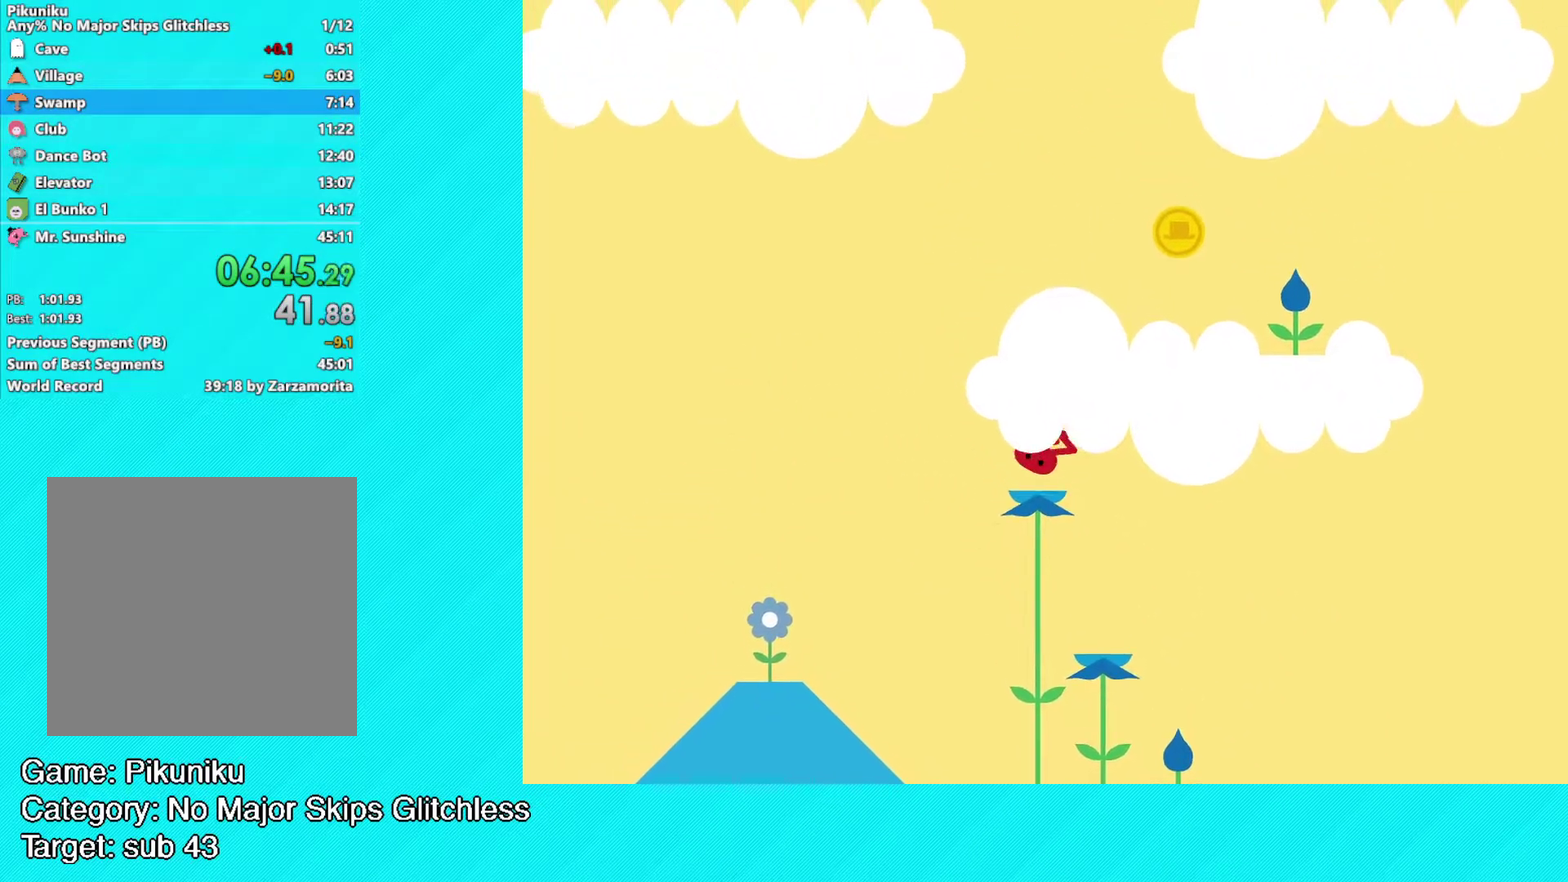
{"buttons": ["B"], "left_stick": "right", "events": [[133, "A", "down"], [150, "left_stick", "right"], [200, "A", "up"], [283, "B", "down"]]}
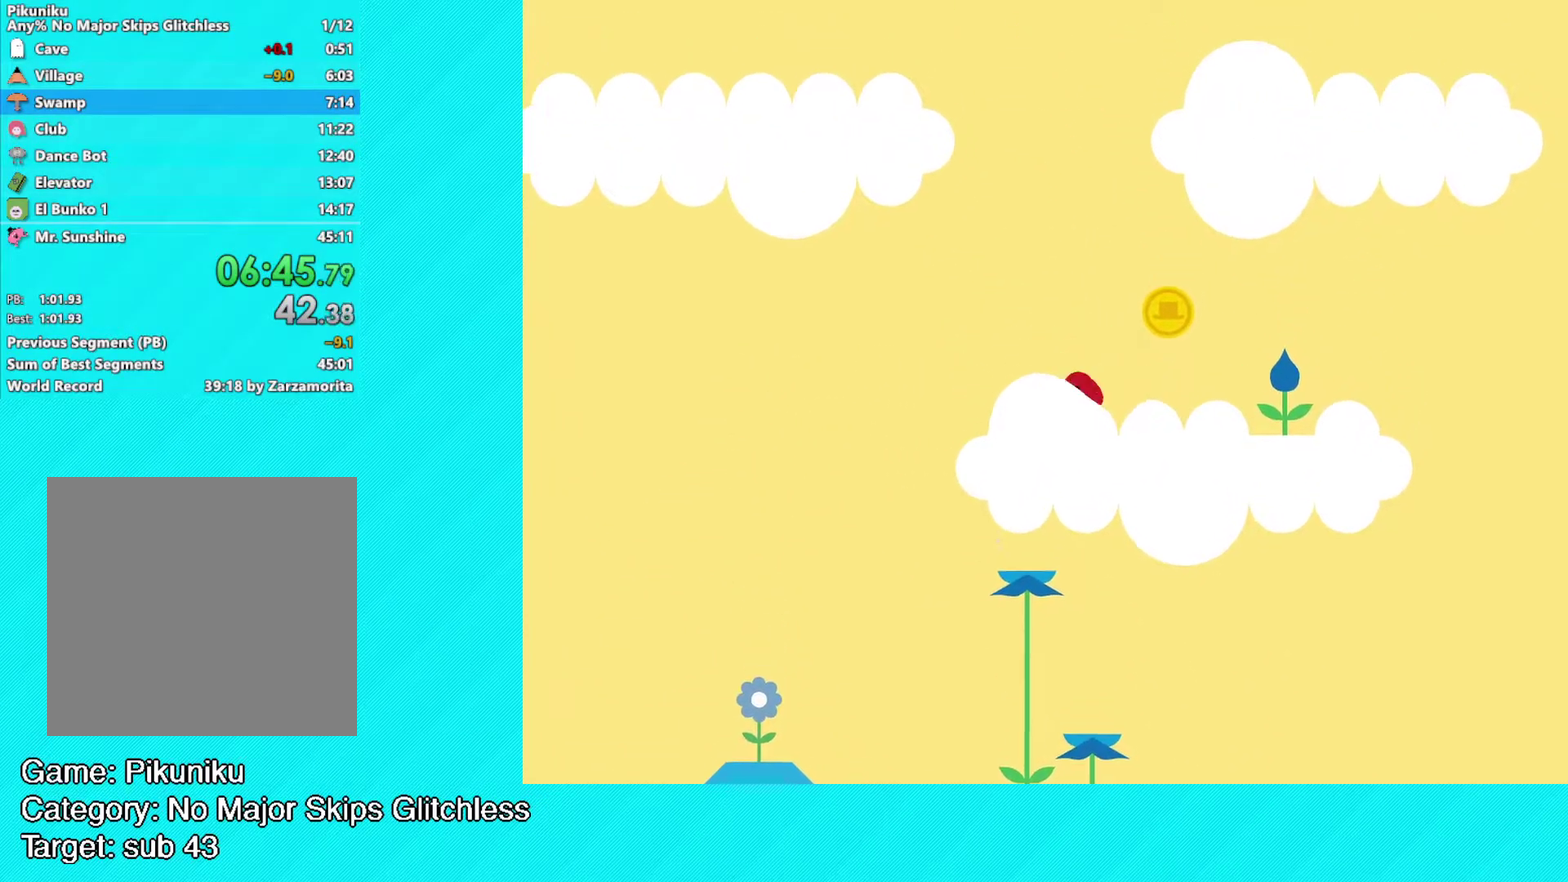
{"buttons": ["B"], "left_stick": "right", "events": []}
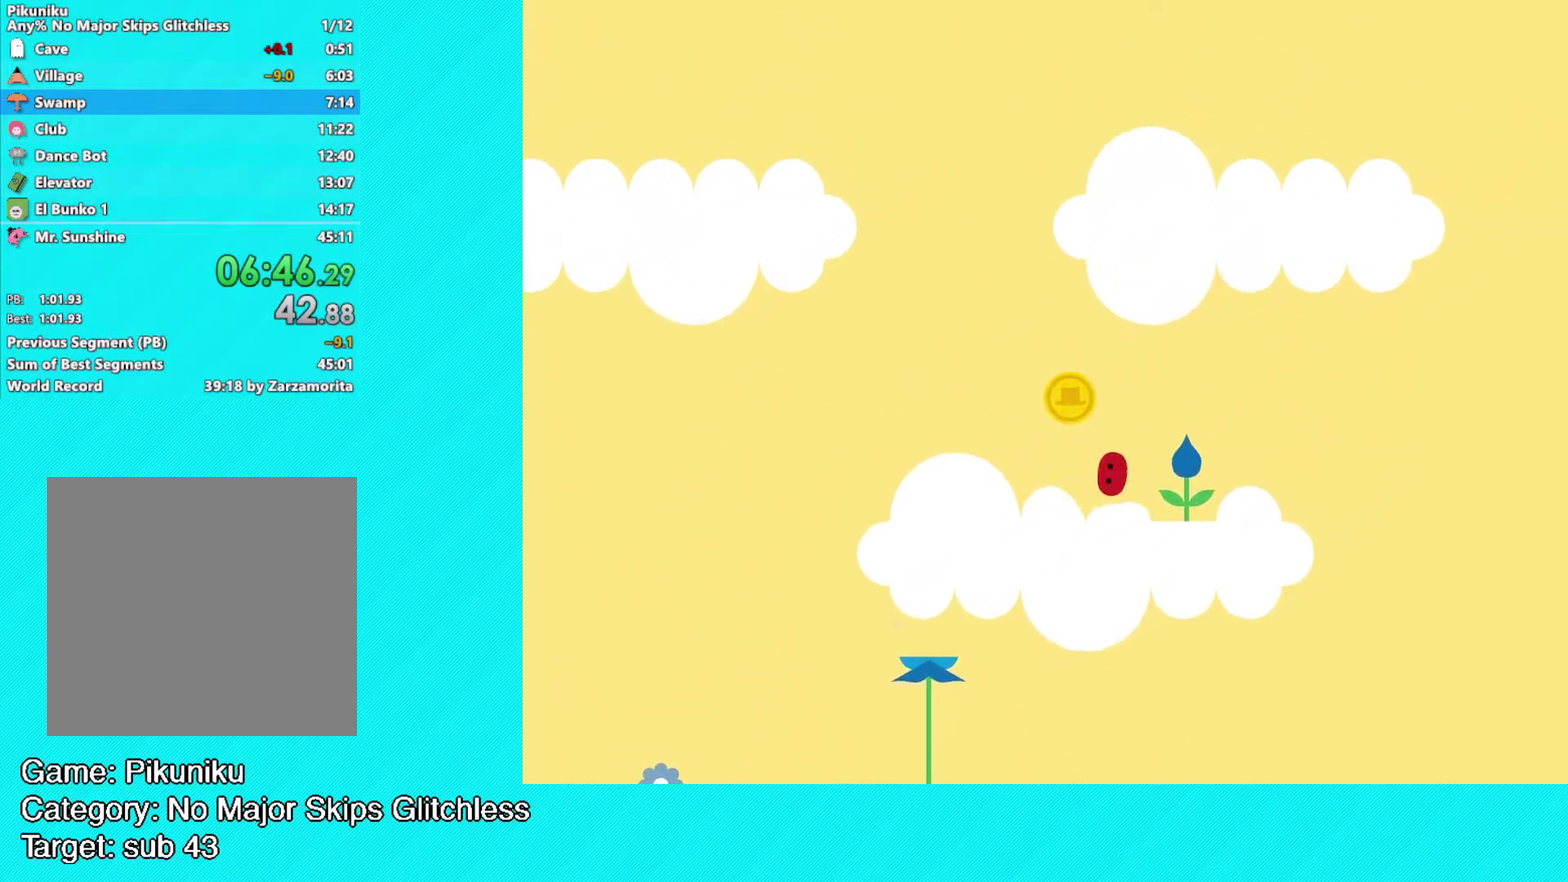
{"buttons": ["B"], "left_stick": "right", "events": []}
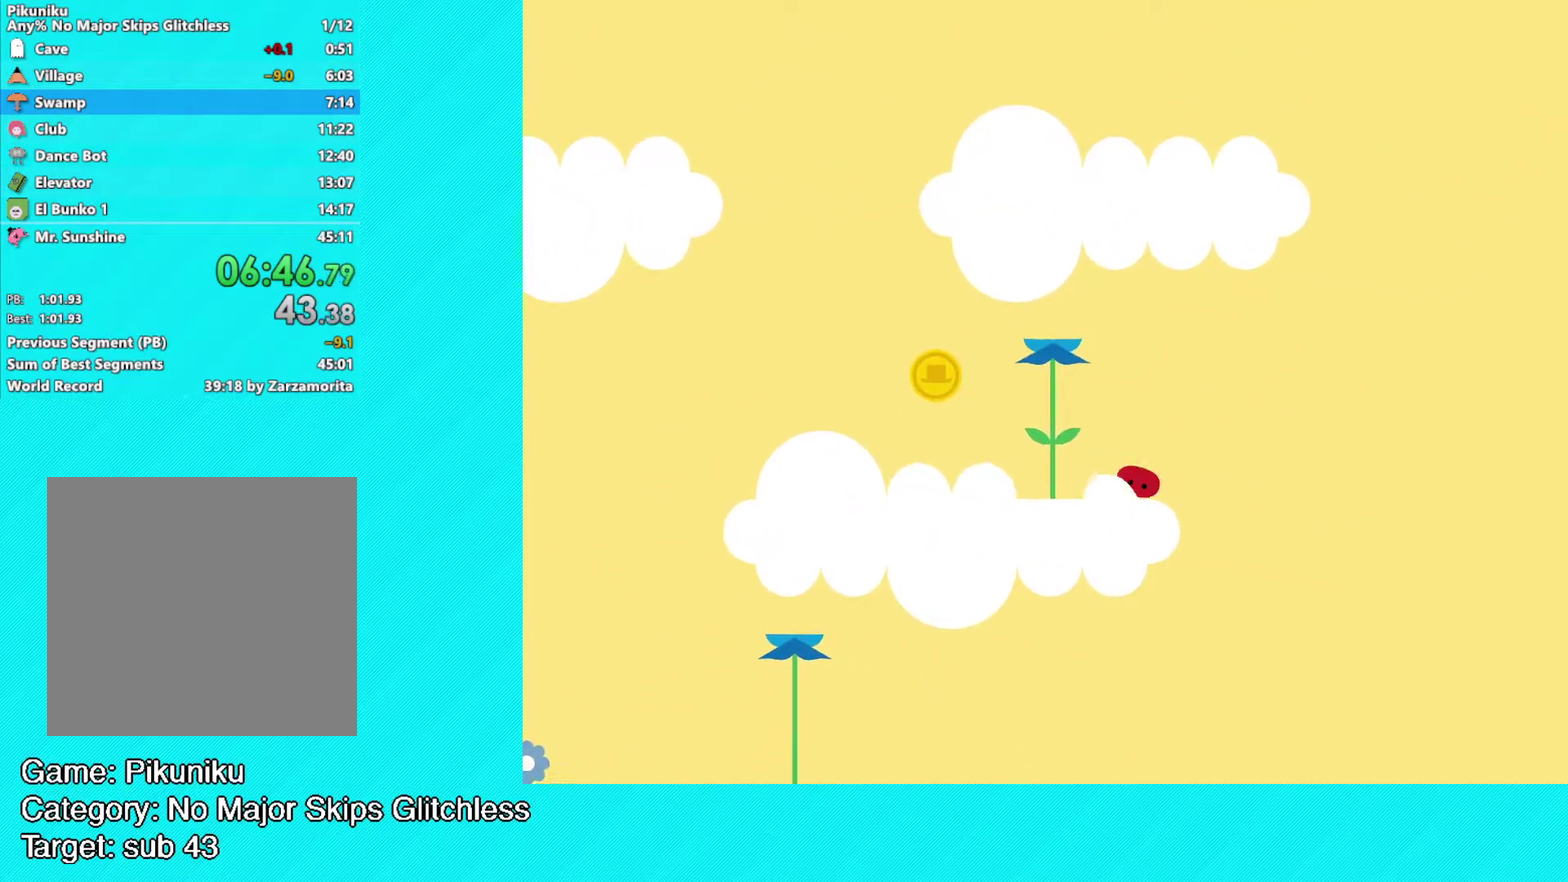
{"buttons": ["B"], "left_stick": "up-right", "events": [[217, "left_stick", "up-right"]]}
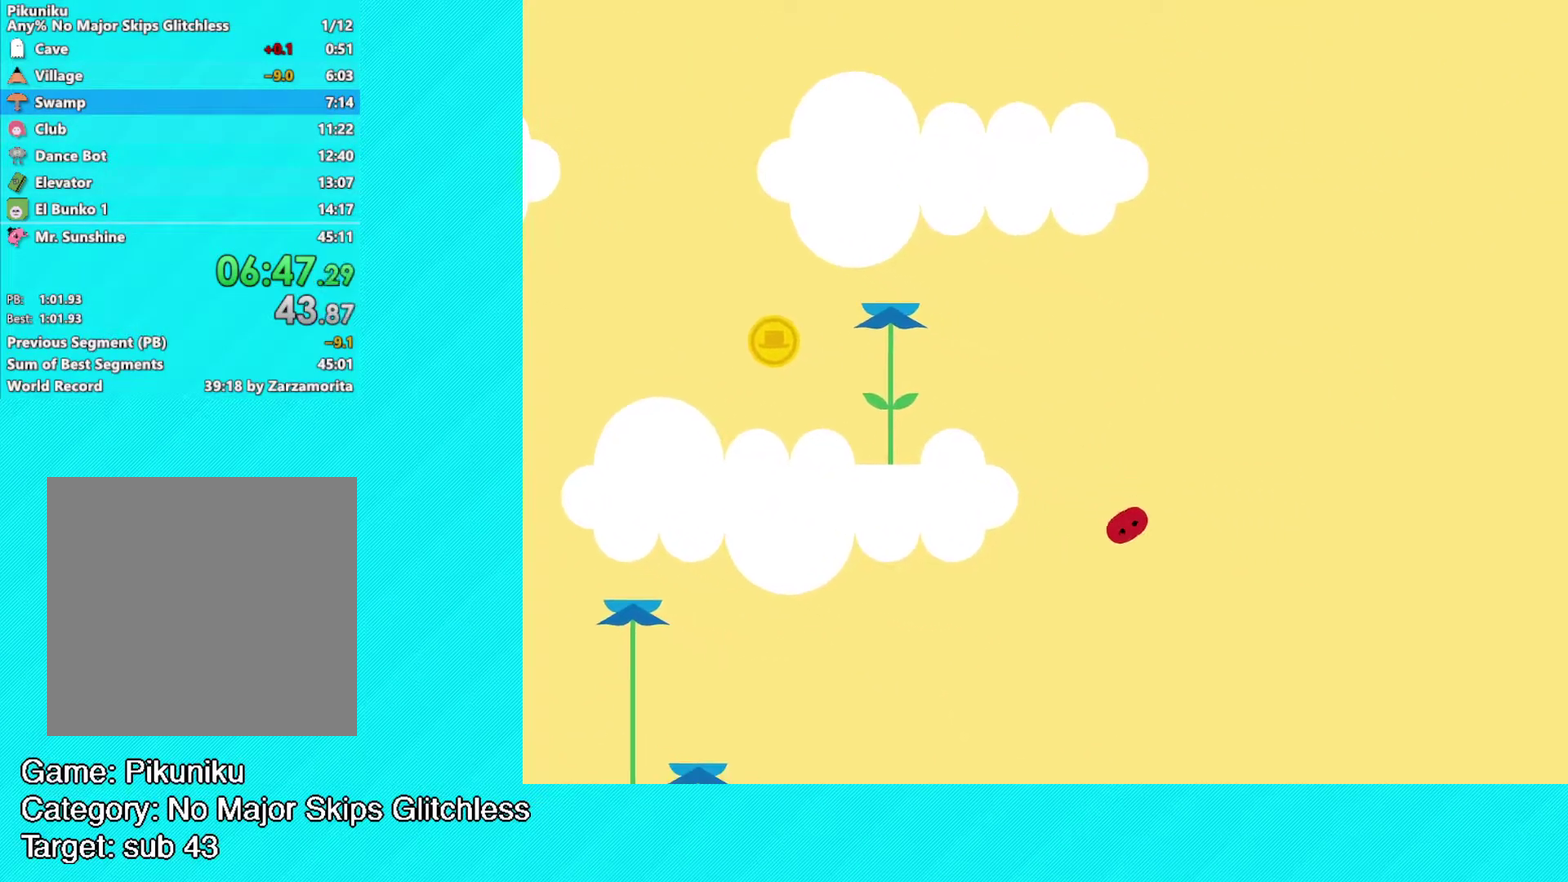
{"buttons": ["B"], "left_stick": "right", "events": [[383, "left_stick", "right"]]}